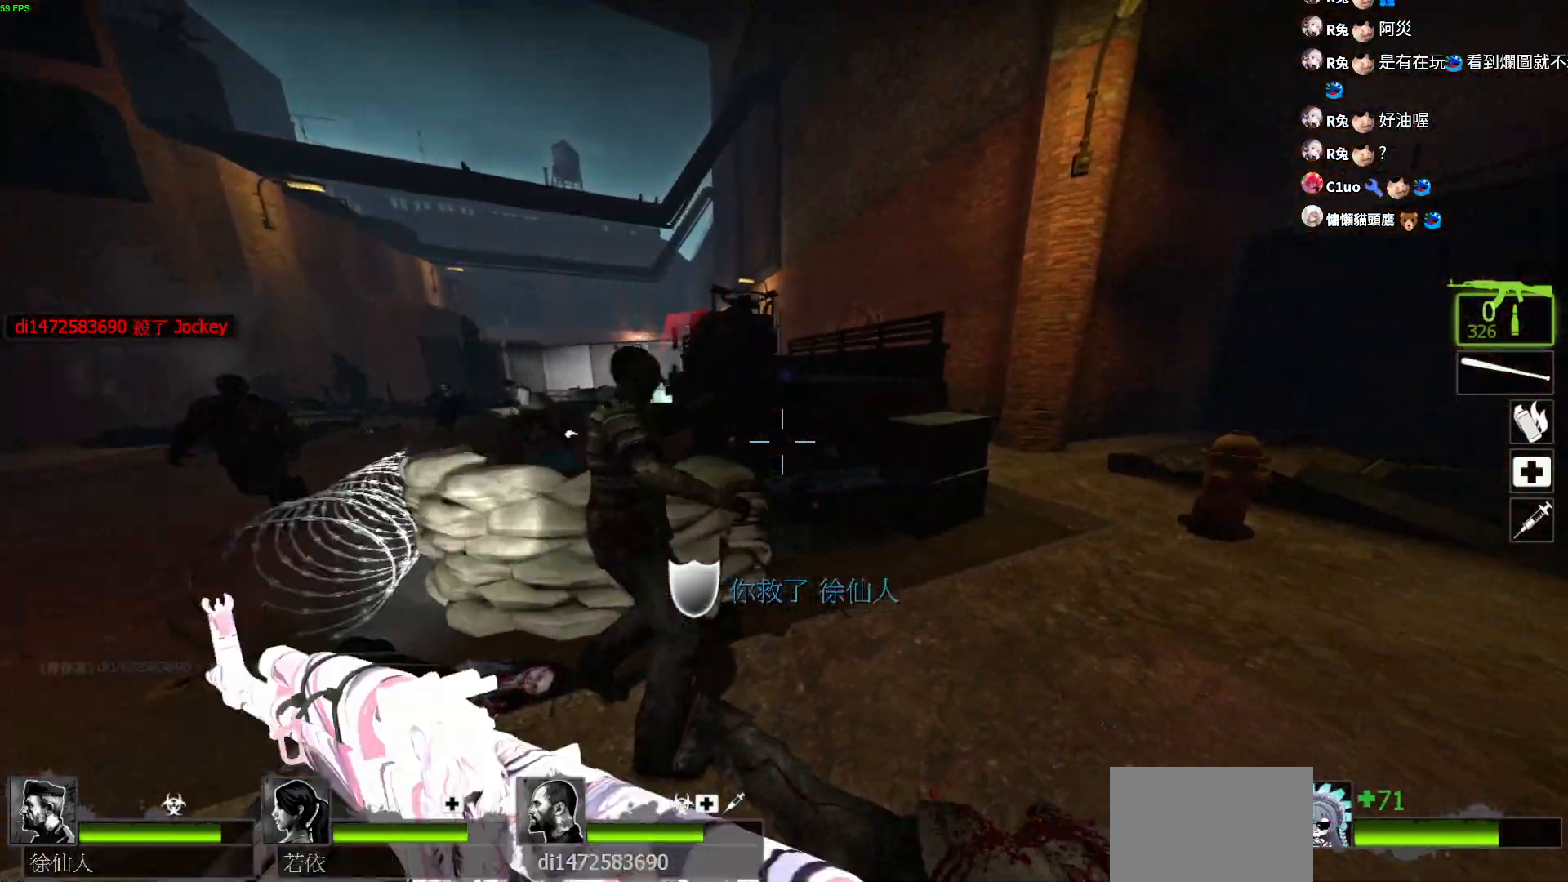
Gameplay with keyboard; each line is a JSON object with the keys held at the frame after it. "events" lists presses ("down") and releases ("up") of "a", "ctrl", "d", "e", "f", "q", "r", "s", "shift", "space", "tab" and "w" between this image and that frame as [ms after this image, input, new state], when the widget could be followed in between. No other keys are recorded. Mouse input is not recorded.
{"keys": ["d", "s"], "events": [[150, "w", "up"], [467, "s", "down"]]}
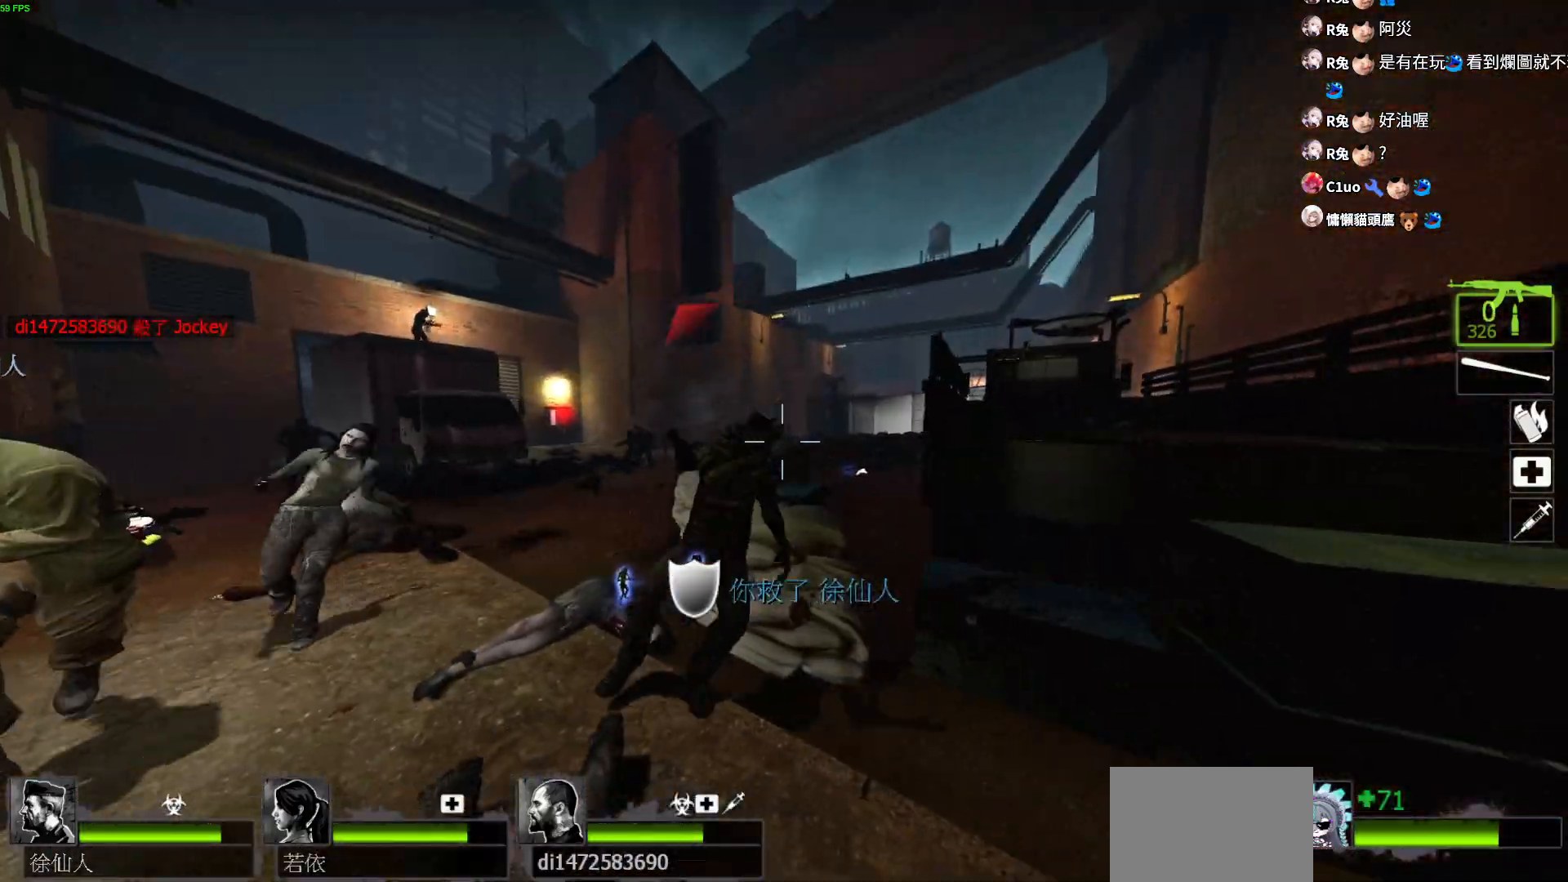
{"keys": ["s"], "events": [[267, "d", "up"]]}
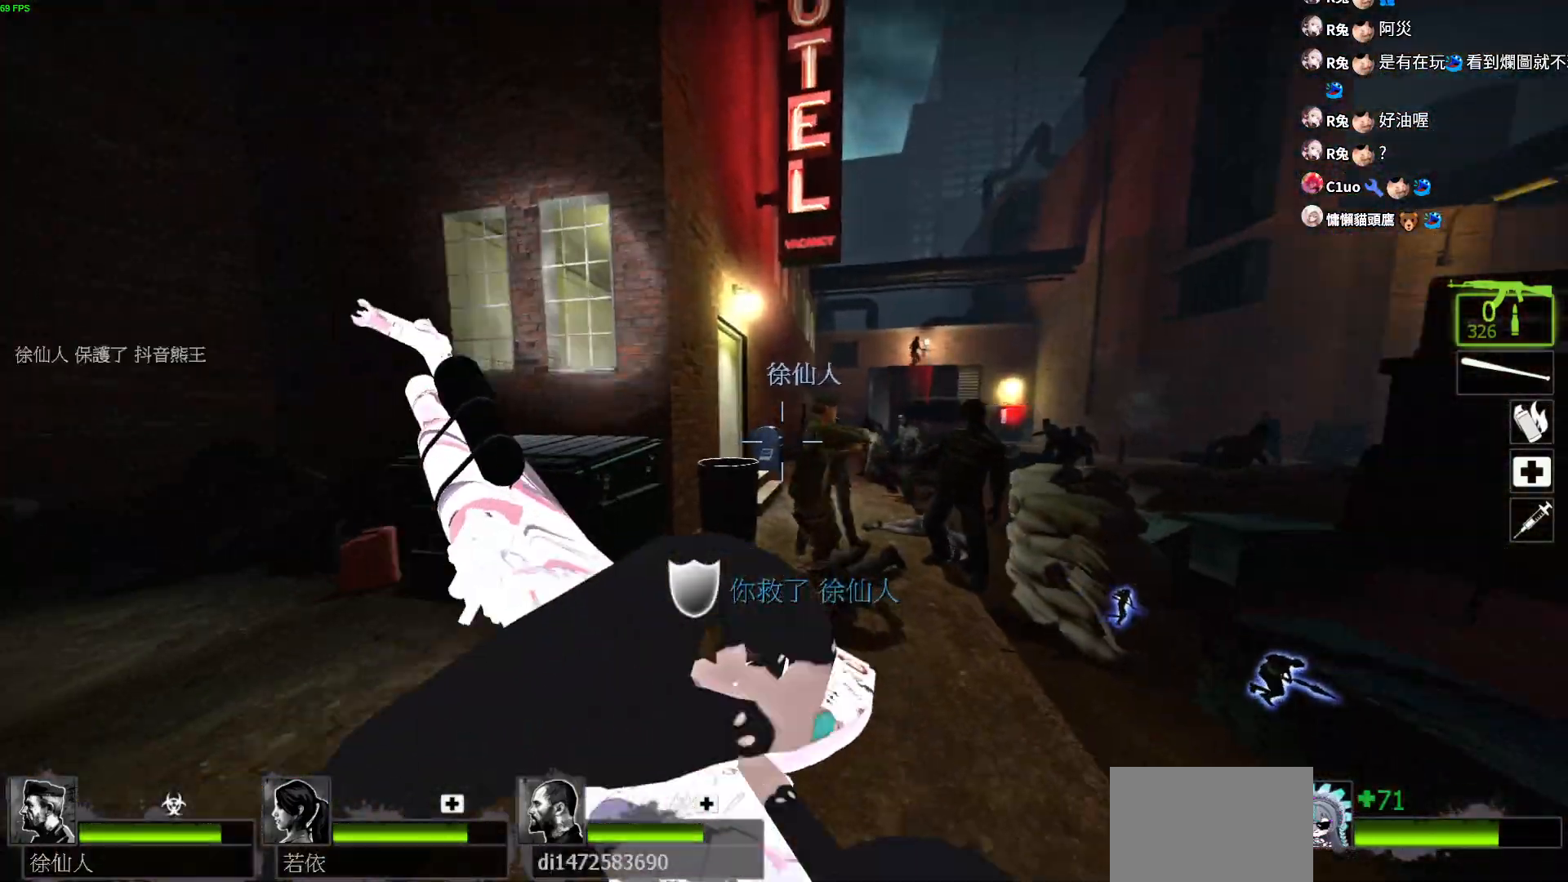
{"keys": ["a", "w"], "events": [[217, "d", "down"], [283, "s", "up"], [350, "a", "down"], [450, "d", "up"], [500, "w", "down"]]}
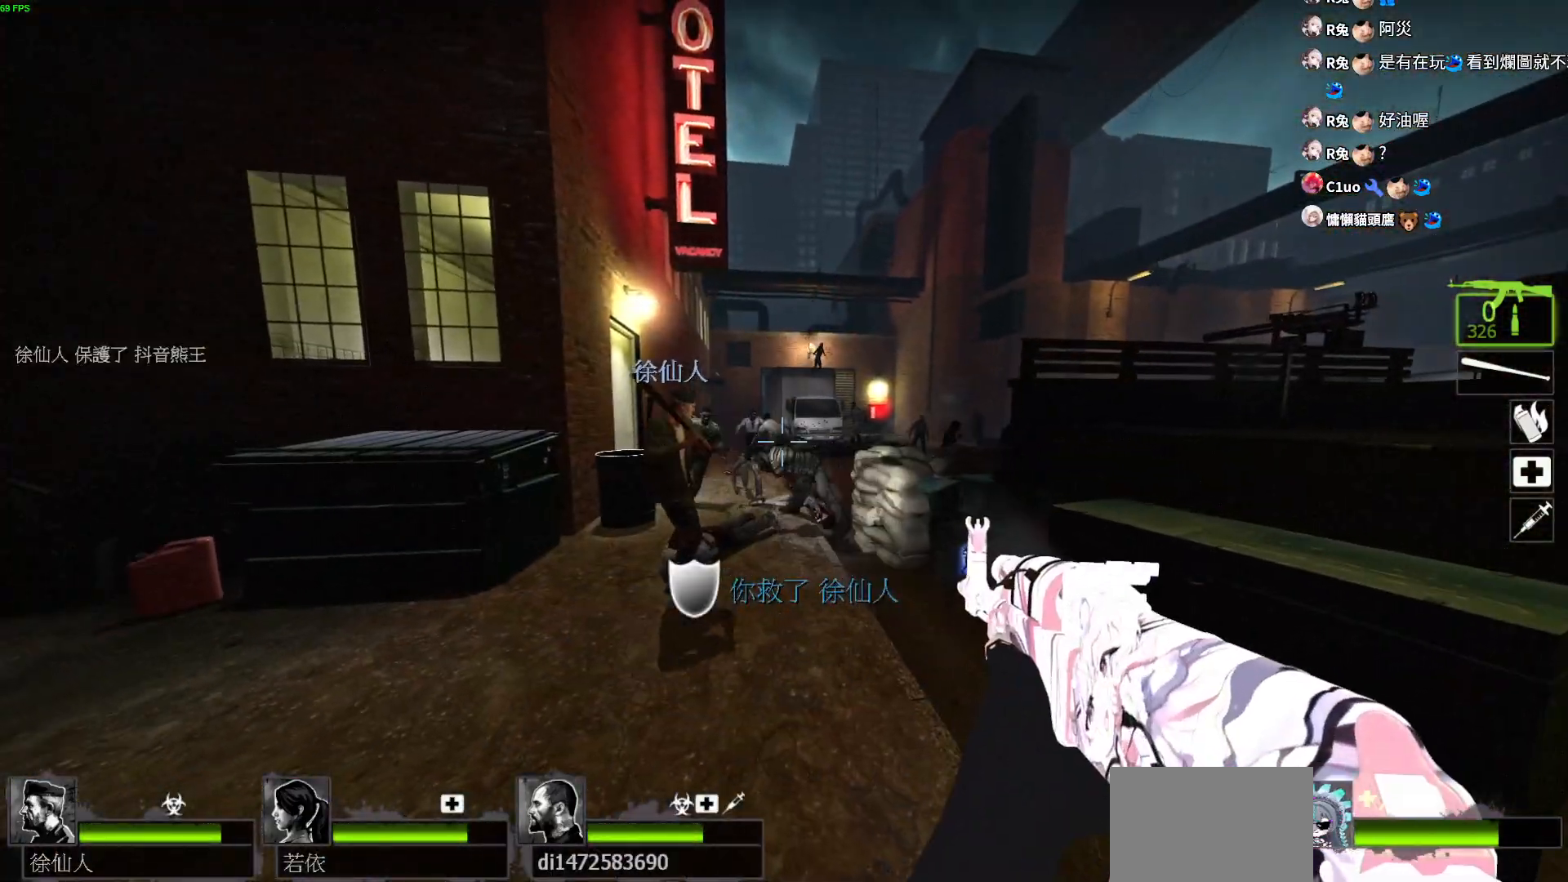
{"keys": ["a"], "events": [[83, "a", "up"], [83, "d", "down"], [317, "a", "down"], [317, "d", "up"], [467, "w", "up"]]}
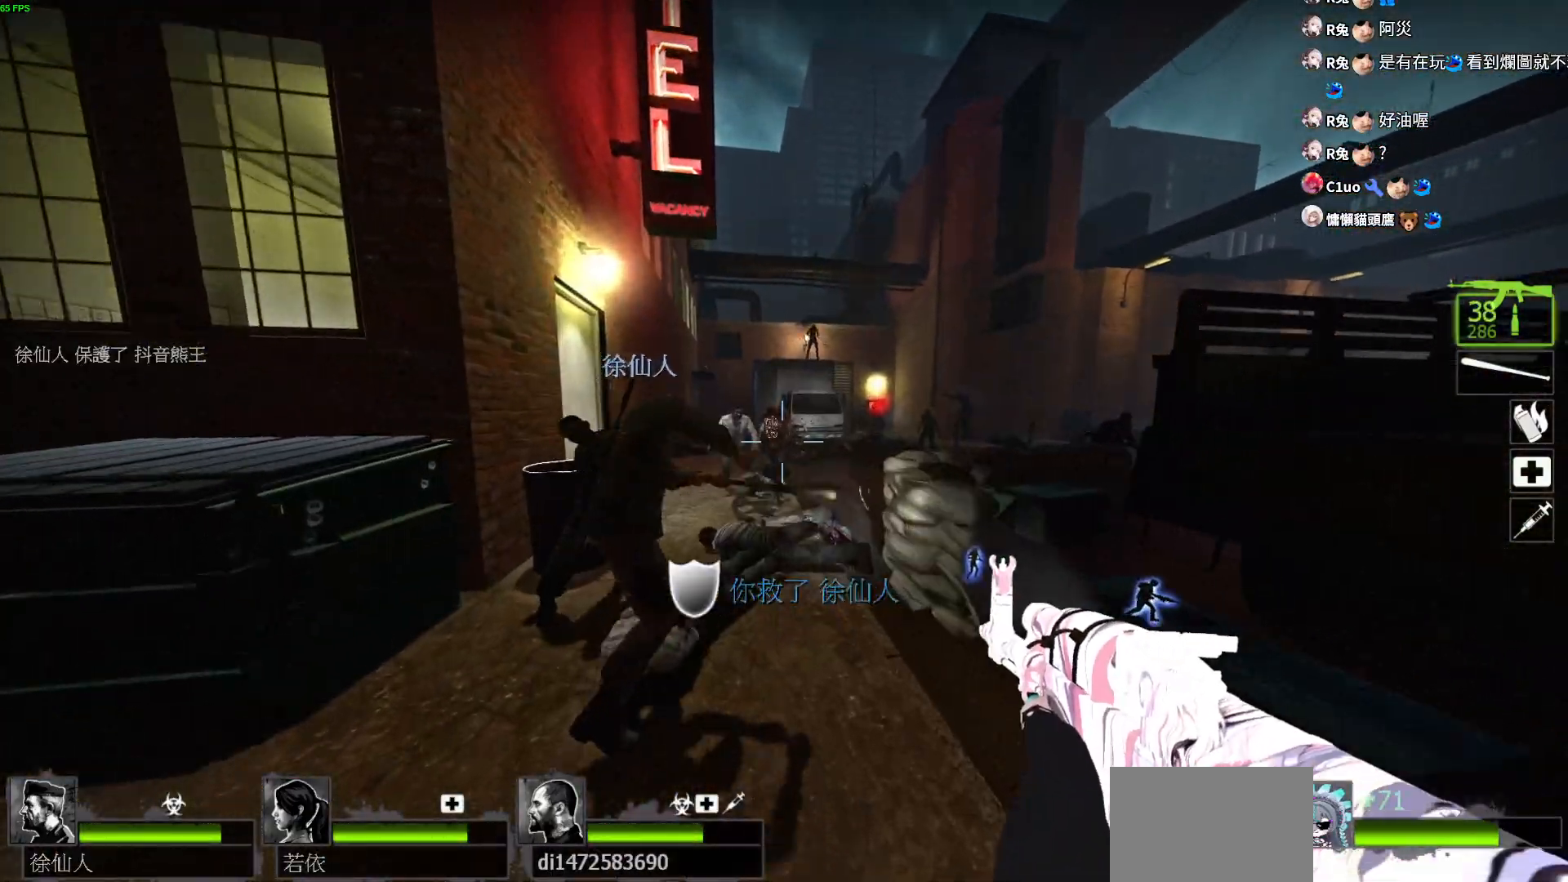
{"keys": ["d"], "events": [[117, "w", "down"], [367, "d", "down"], [367, "w", "up"], [400, "a", "up"]]}
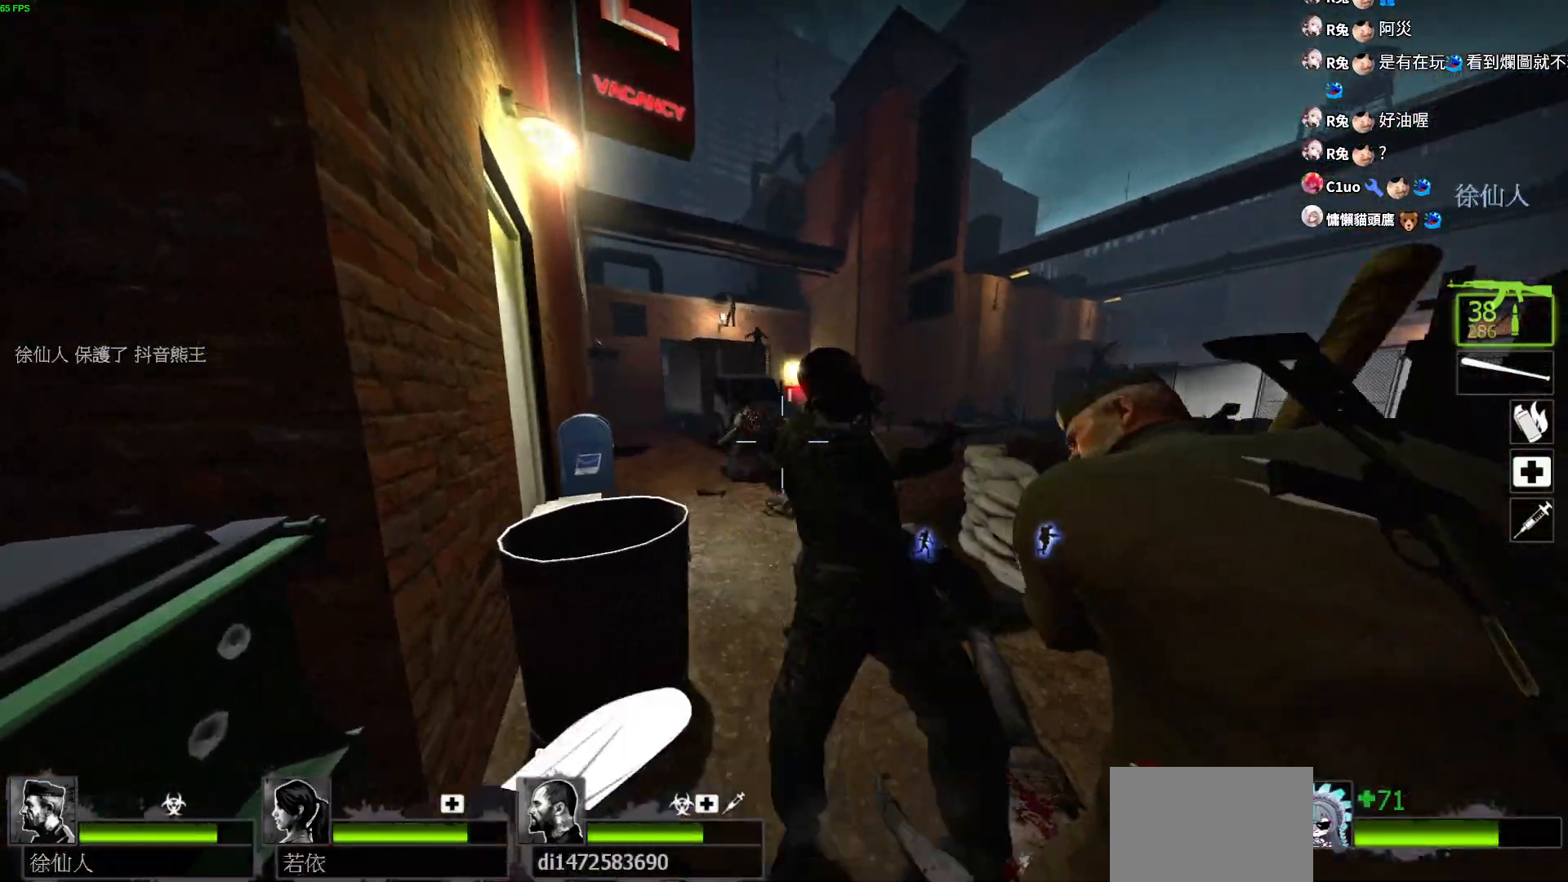
{"keys": ["d"], "events": [[17, "a", "down"], [17, "s", "down"], [50, "d", "up"], [67, "a", "up"], [250, "s", "up"], [367, "a", "down"], [483, "a", "up"], [500, "d", "down"]]}
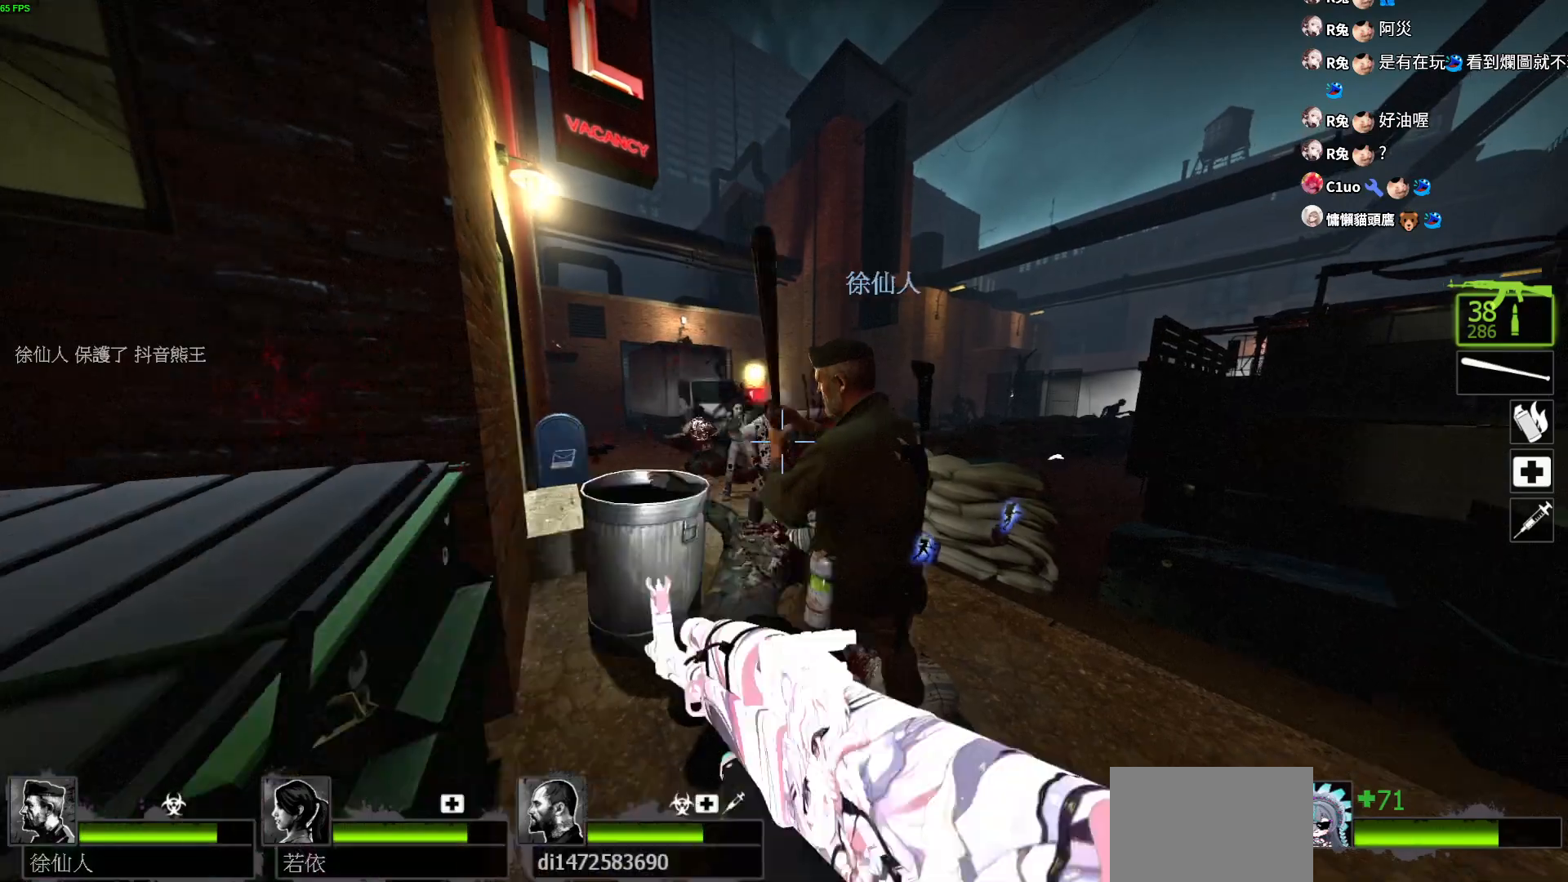
{"keys": ["w"], "events": [[100, "a", "down"], [133, "d", "up"], [267, "space", "down"], [283, "w", "down"], [317, "a", "up"], [400, "space", "up"]]}
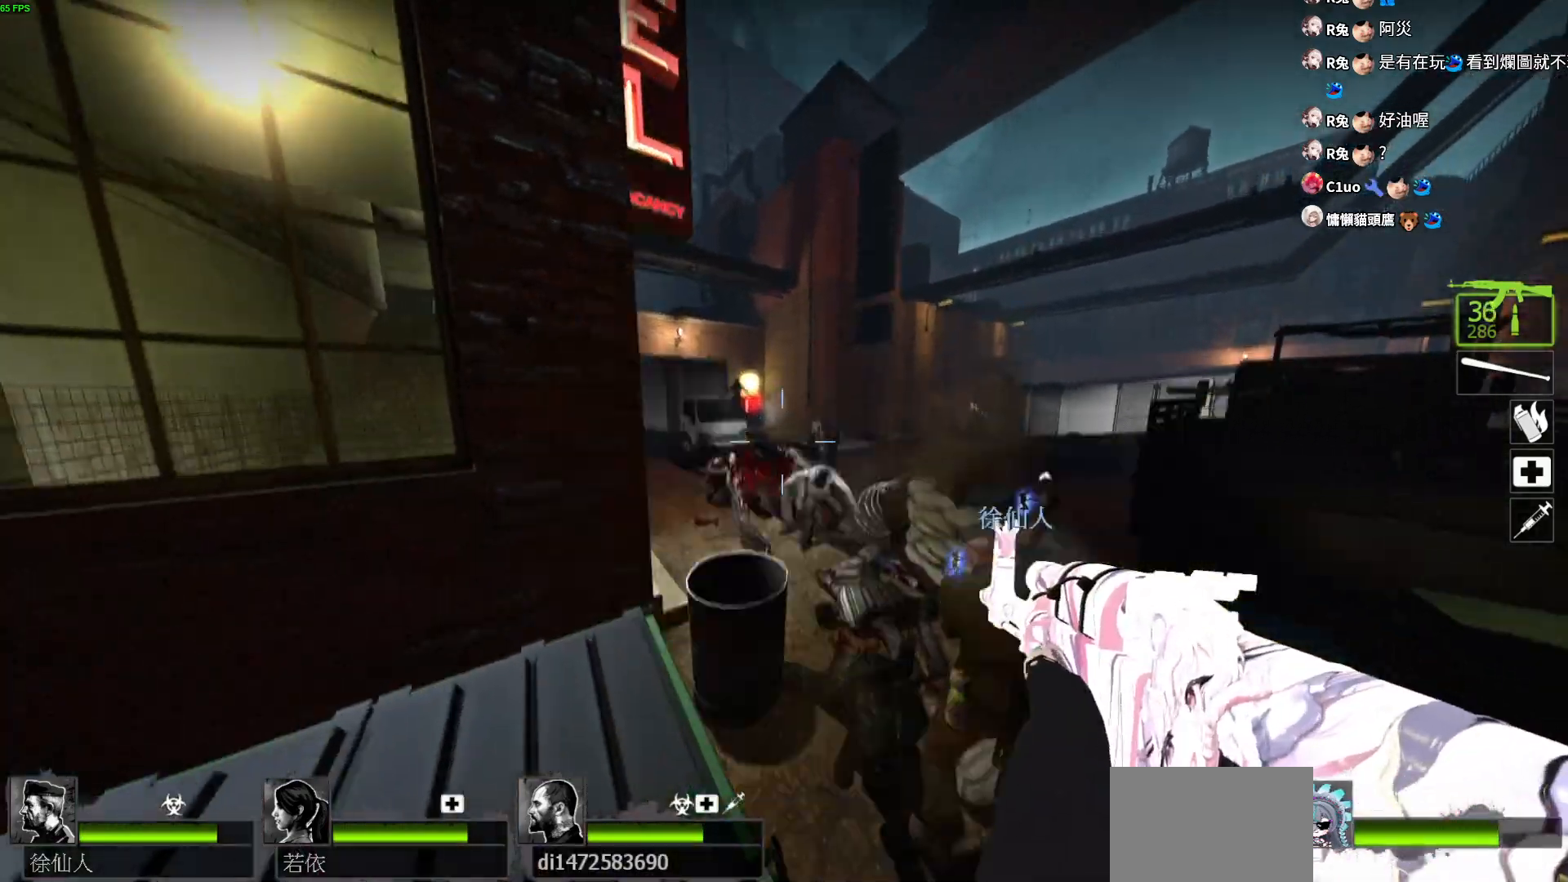
{"keys": ["w"], "events": [[150, "ctrl", "down"], [500, "ctrl", "up"]]}
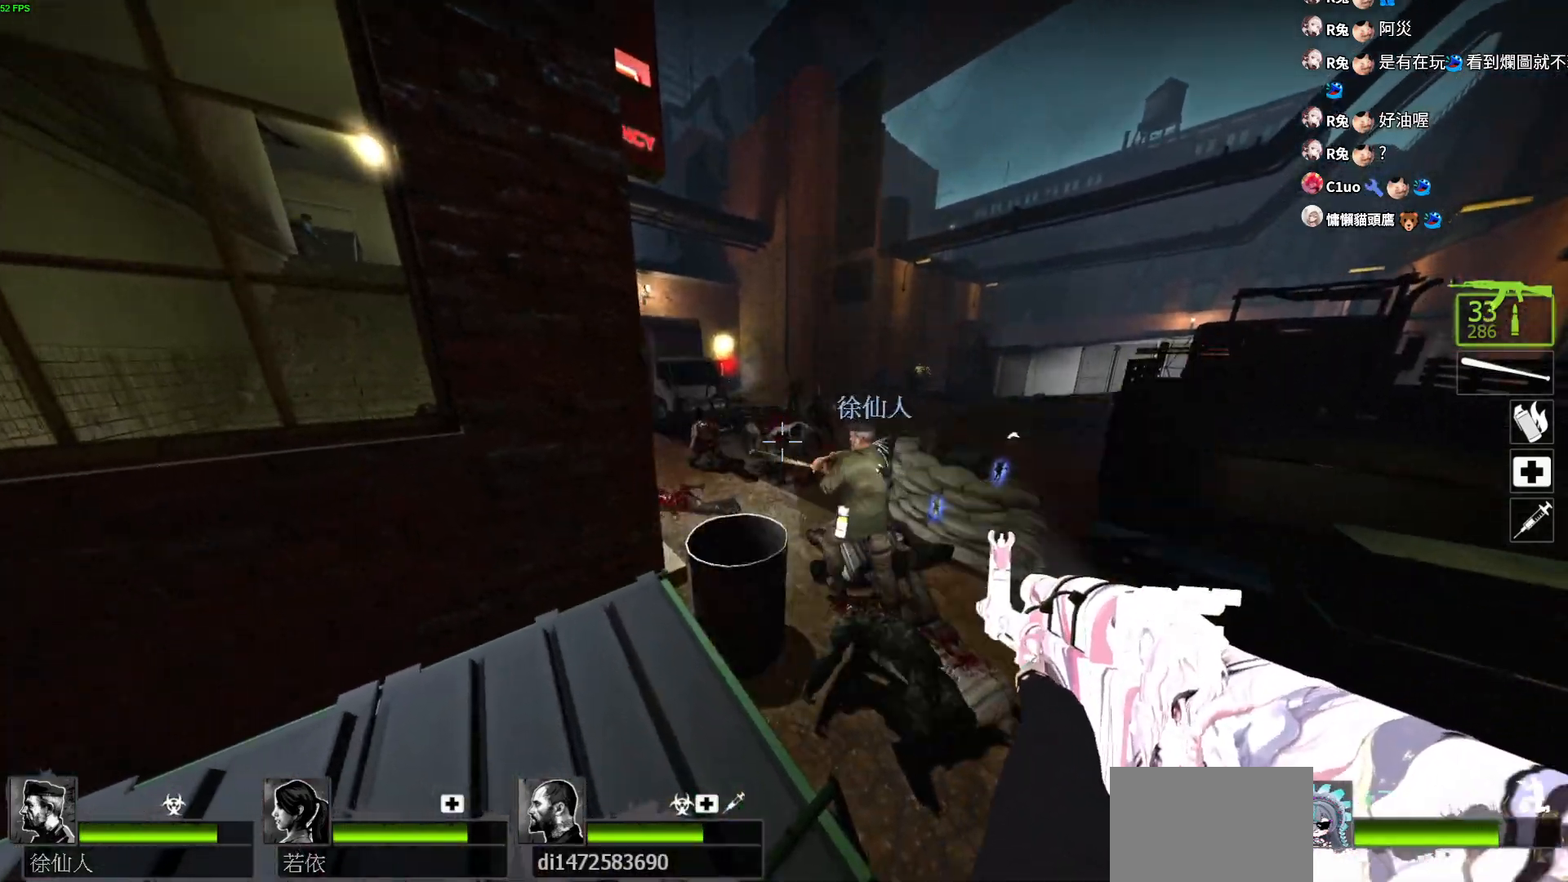
{"keys": ["ctrl"], "events": [[33, "d", "down"], [150, "ctrl", "down"], [167, "w", "up"], [433, "d", "up"]]}
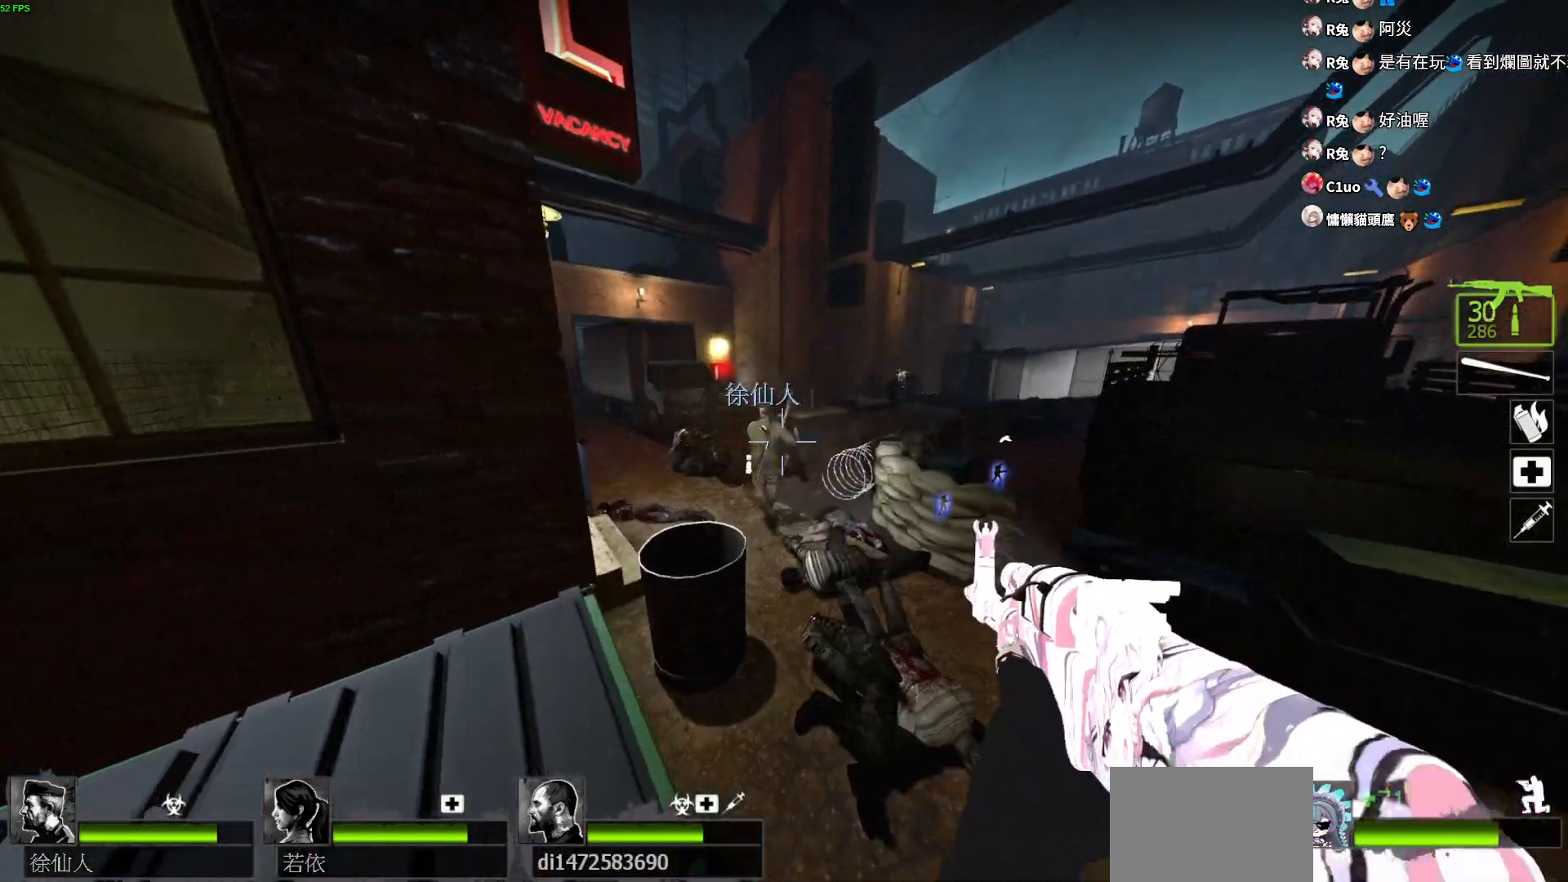
{"keys": ["ctrl"], "events": [[167, "ctrl", "up"], [333, "ctrl", "down"]]}
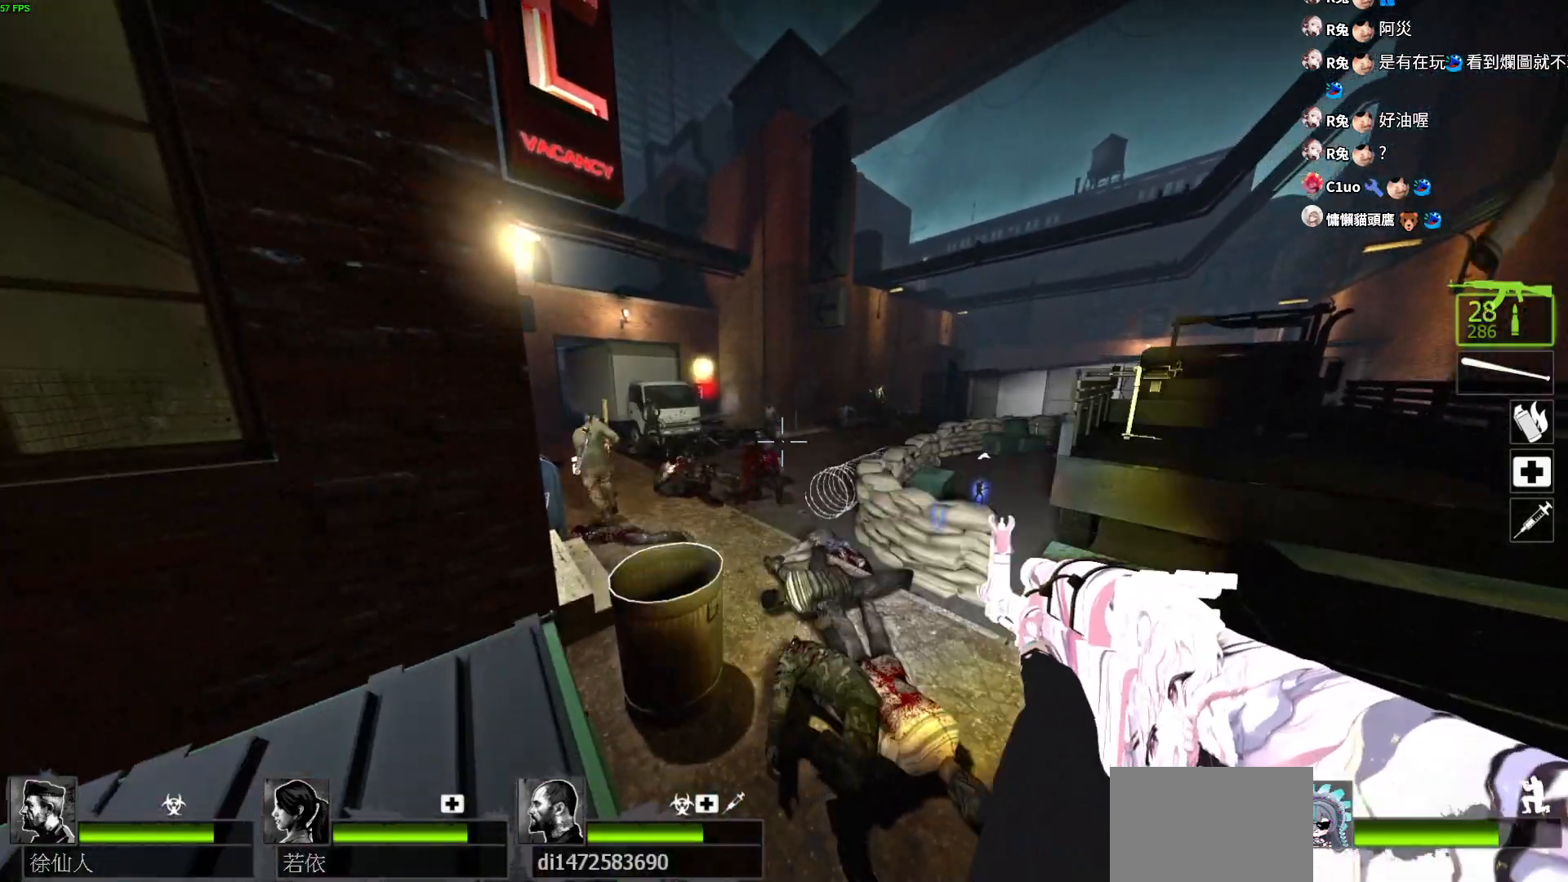
{"keys": ["ctrl"], "events": []}
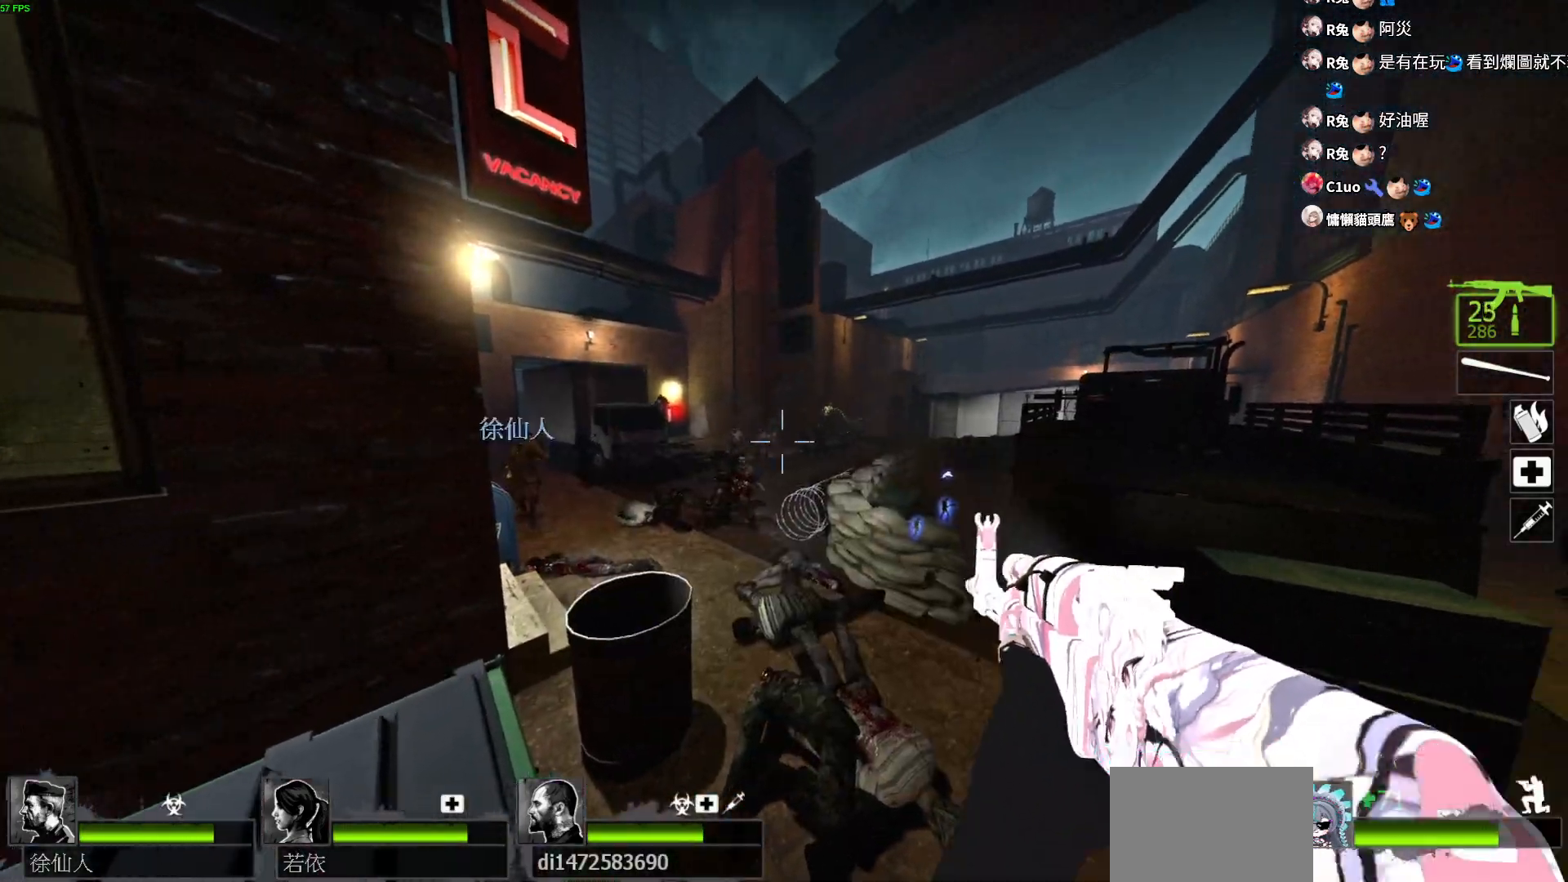
{"keys": ["ctrl", "w"], "events": [[367, "d", "down"], [433, "w", "down"], [467, "d", "up"]]}
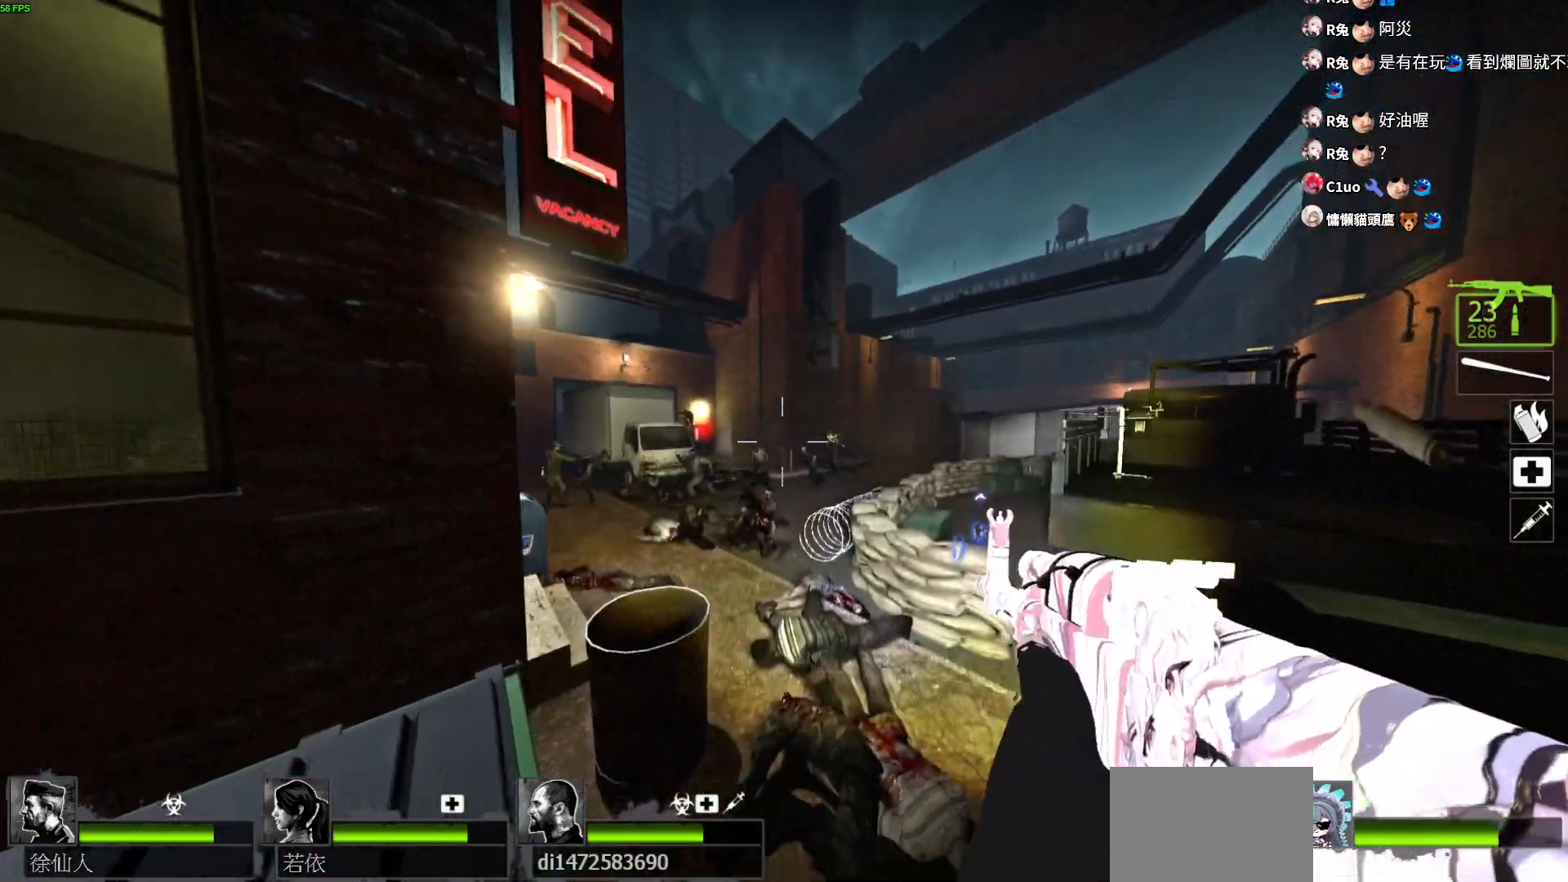
{"keys": ["ctrl"], "events": [[150, "w", "up"]]}
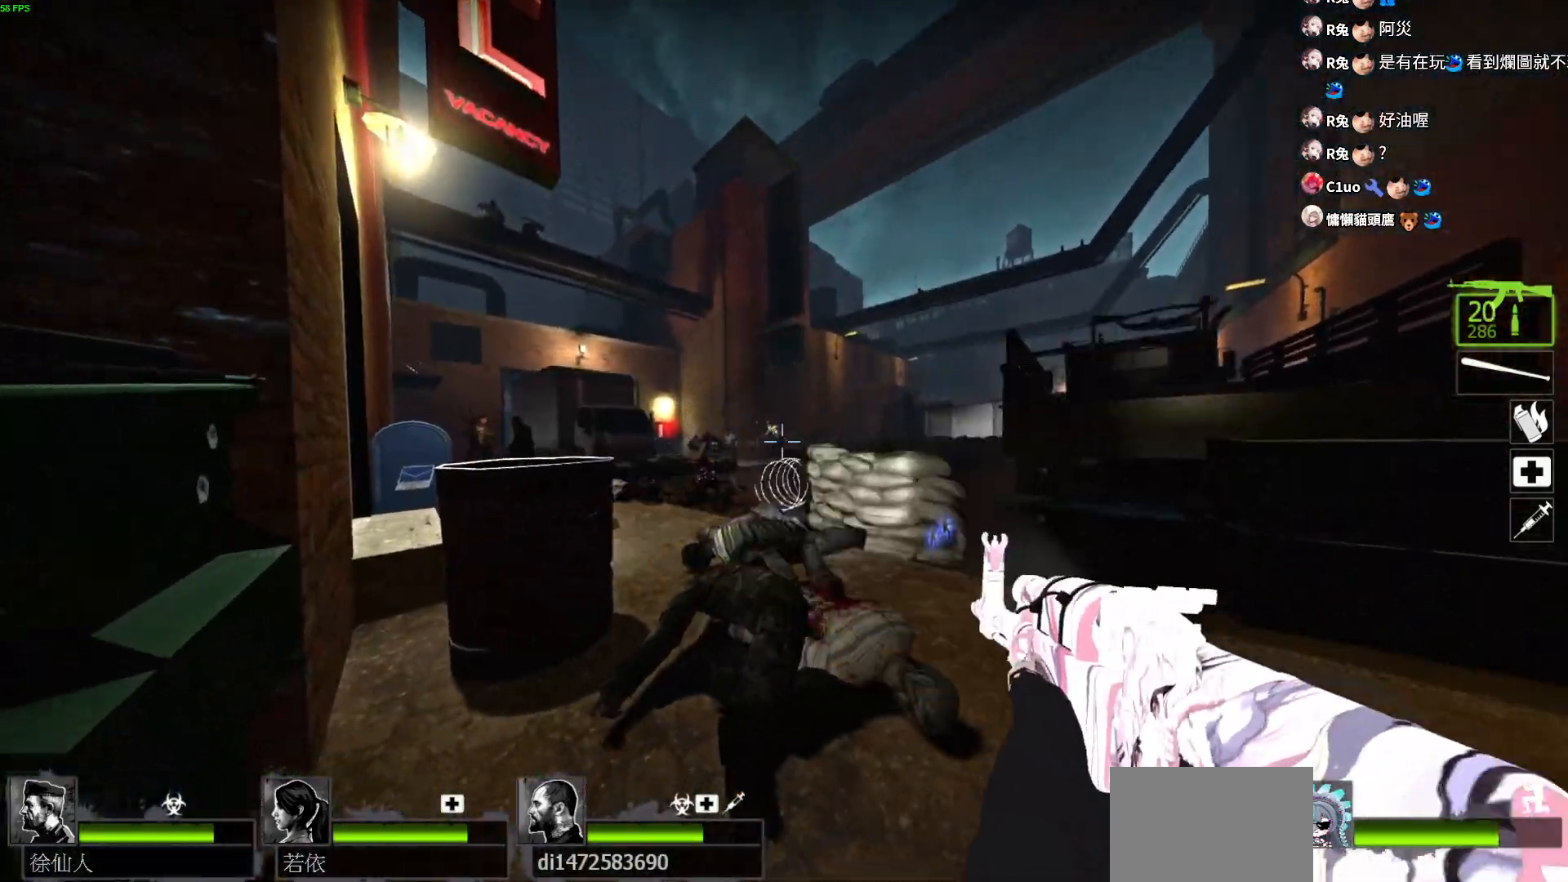
{"keys": ["ctrl"], "events": []}
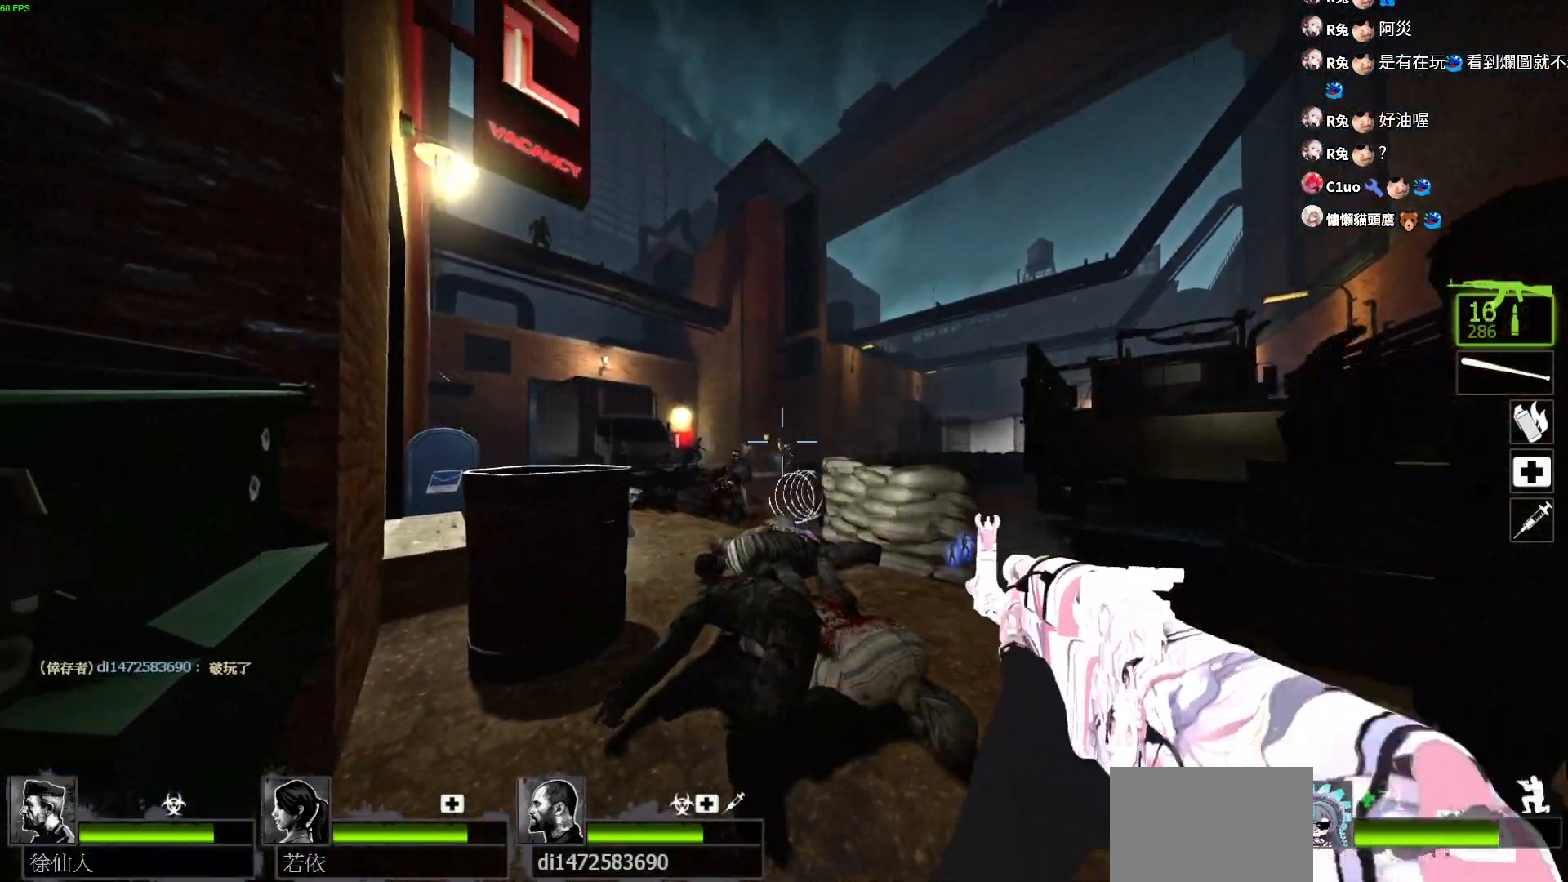
{"keys": ["ctrl"], "events": []}
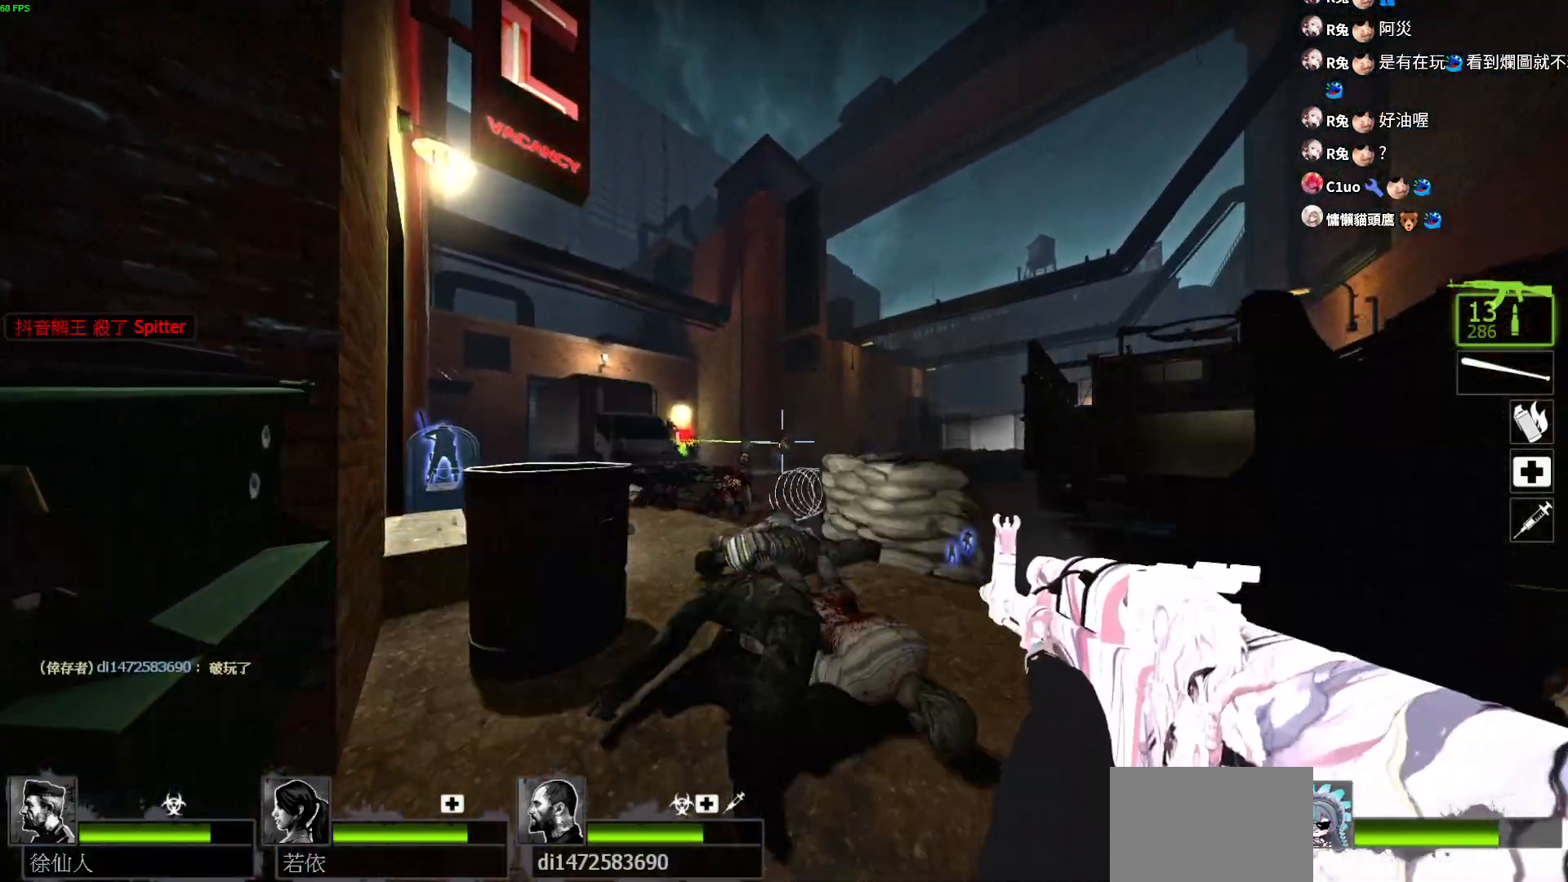
{"keys": ["d"], "events": [[400, "d", "down"], [500, "ctrl", "up"]]}
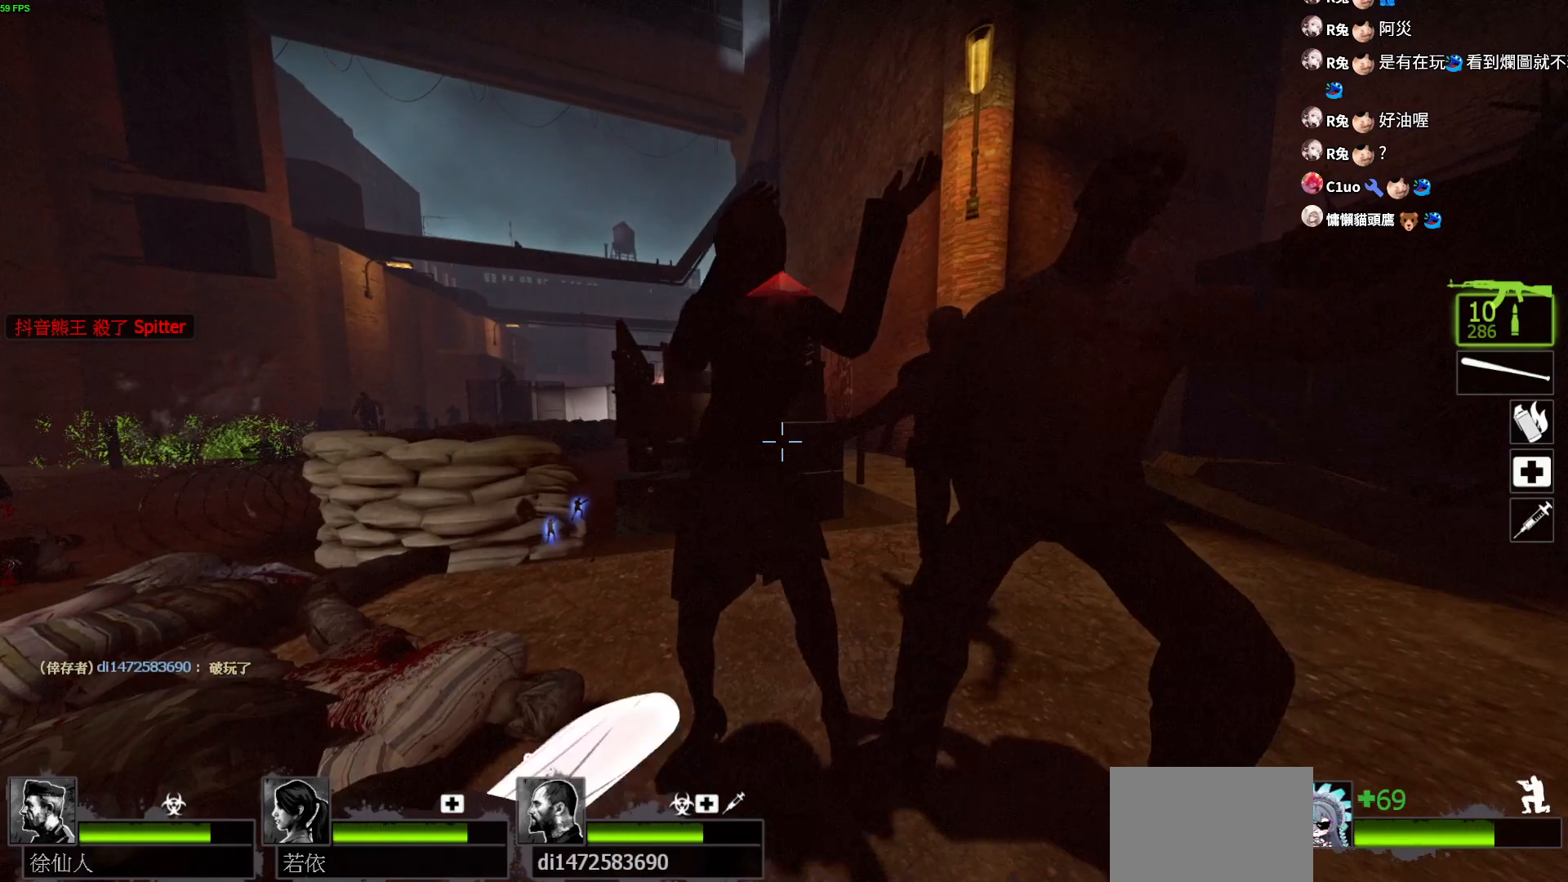
{"keys": ["d", "s"], "events": [[500, "s", "down"]]}
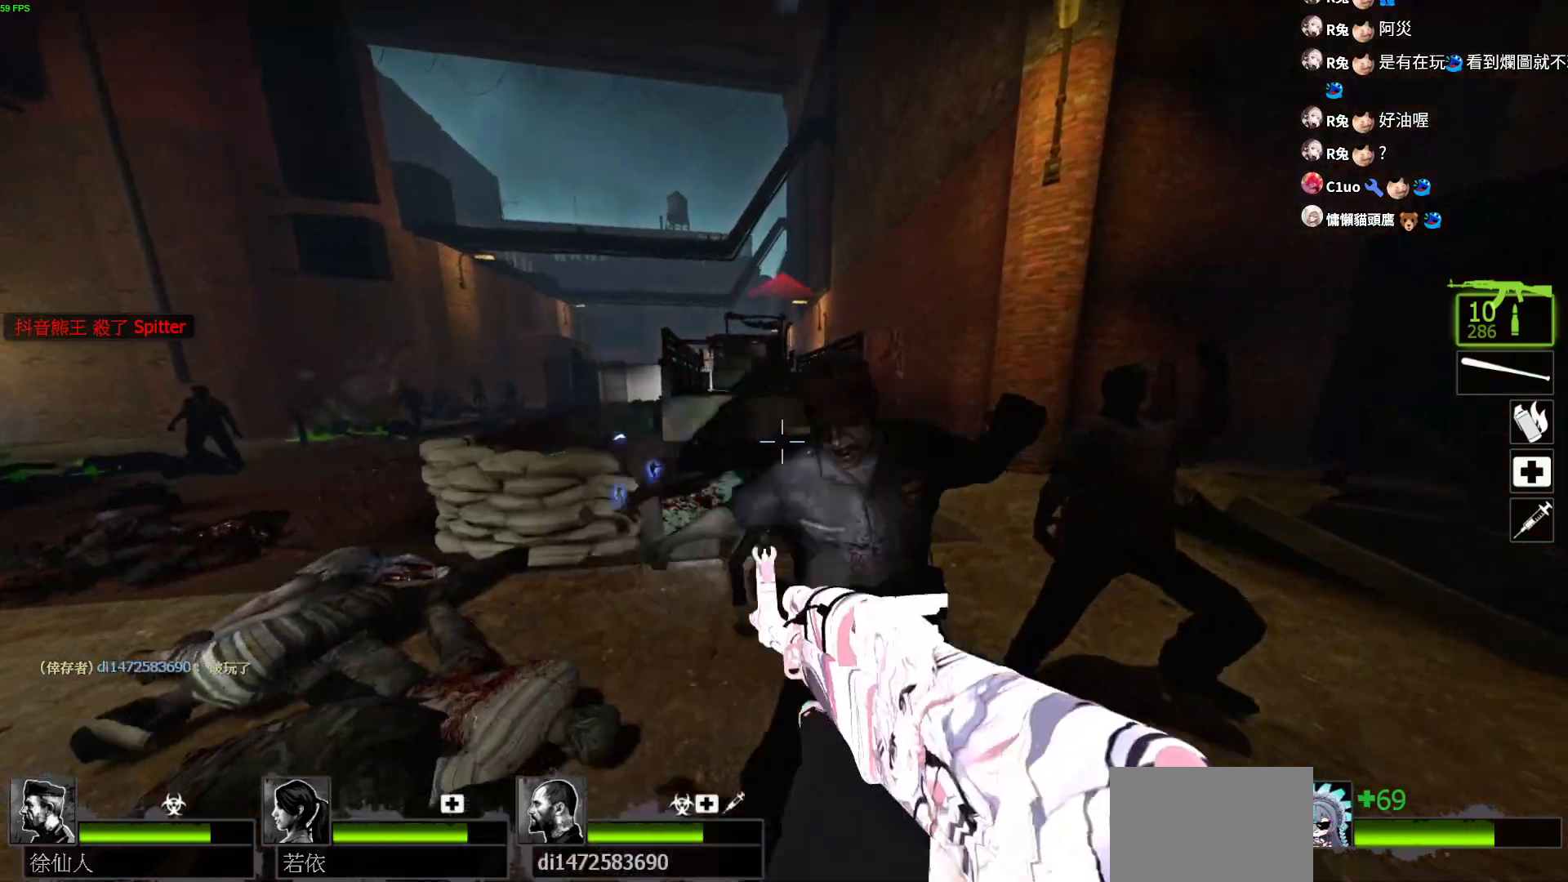
{"keys": ["d"], "events": [[50, "s", "up"], [83, "s", "down"], [367, "s", "up"]]}
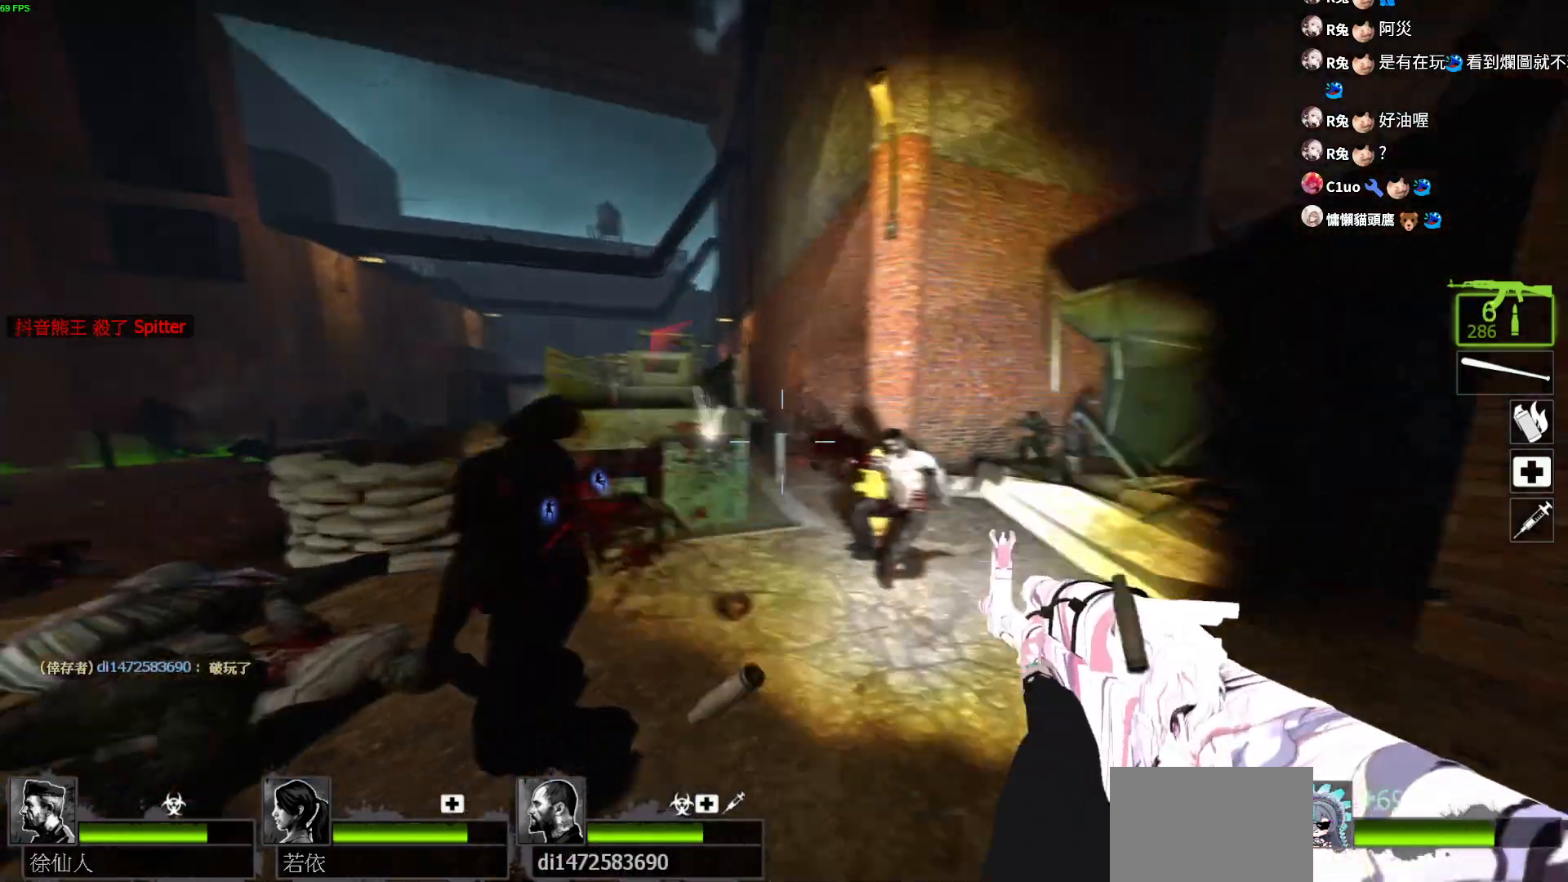
{"keys": ["a", "s"], "events": [[283, "s", "down"], [350, "a", "down"], [367, "d", "up"]]}
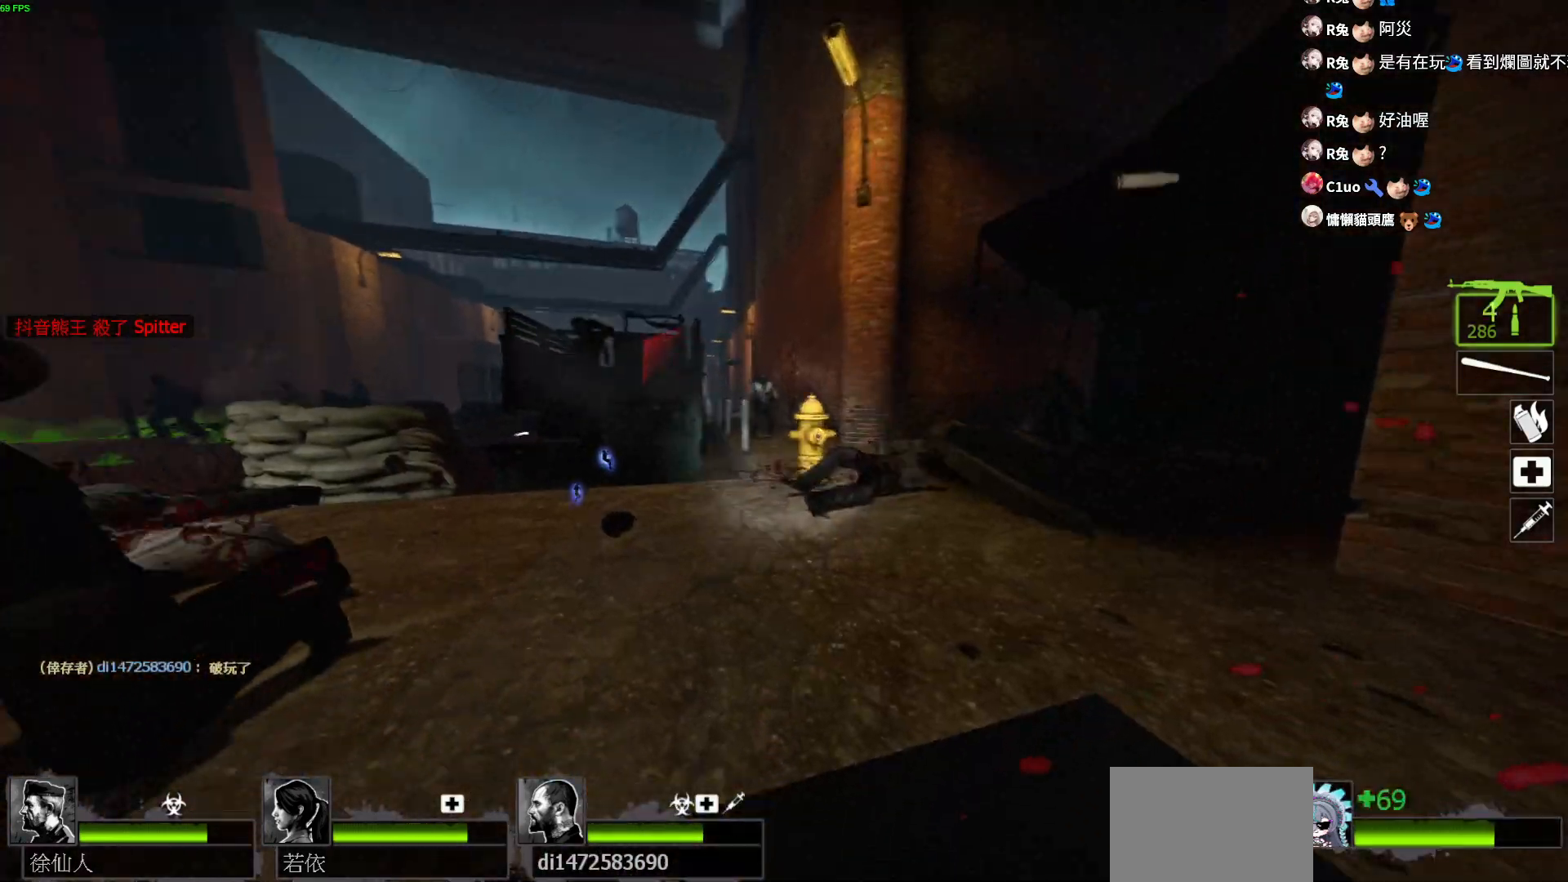
{"keys": ["w"], "events": [[83, "s", "up"], [300, "w", "down"], [367, "a", "up"]]}
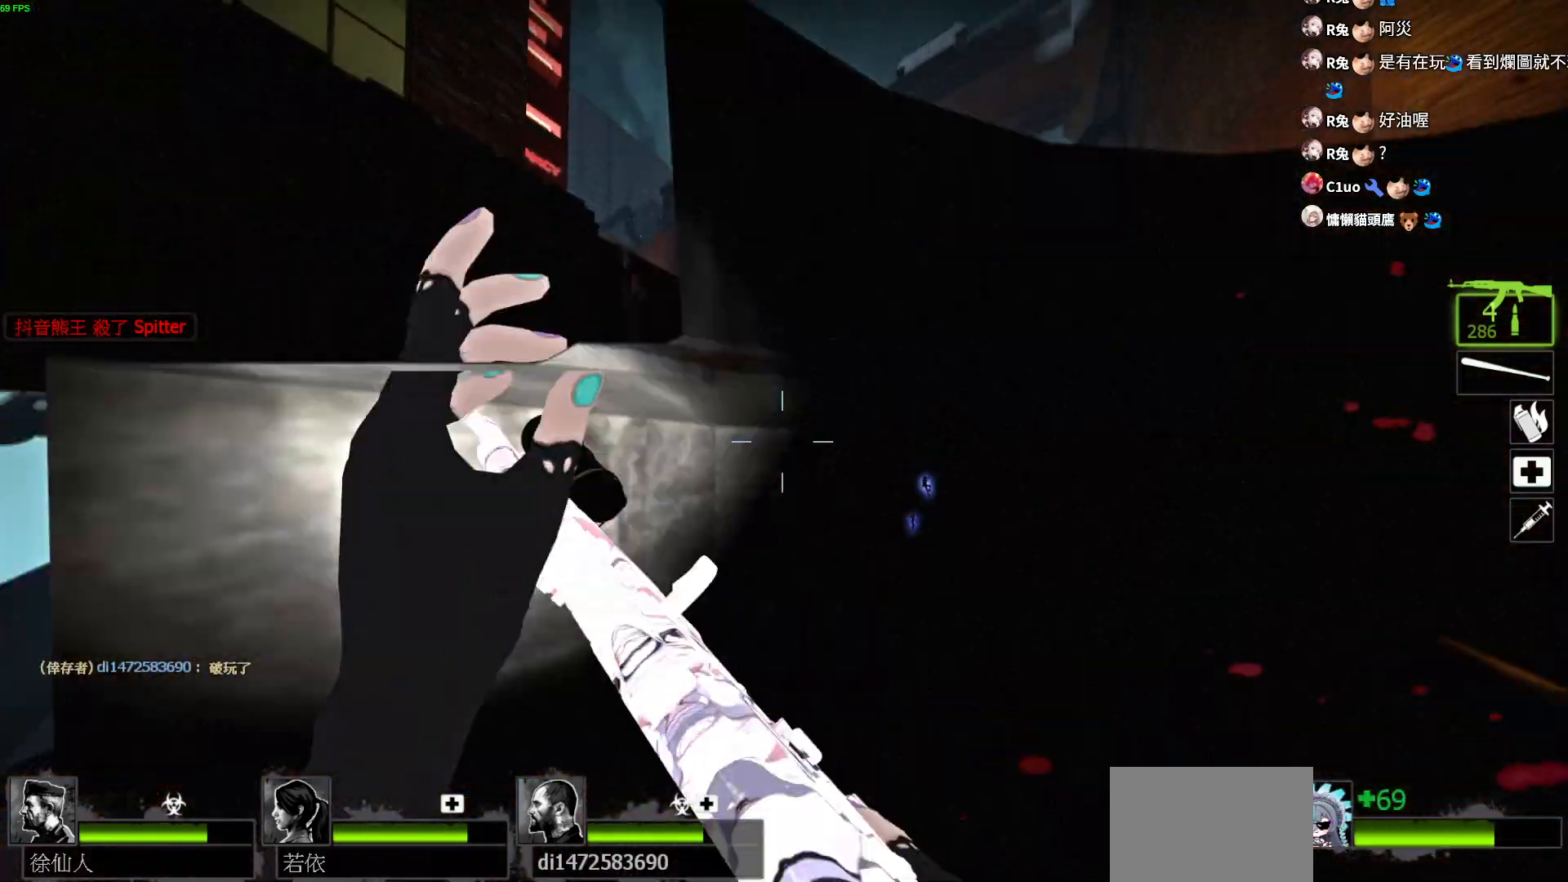
{"keys": ["a", "w"], "events": [[100, "d", "down"], [433, "a", "down"], [433, "d", "up"]]}
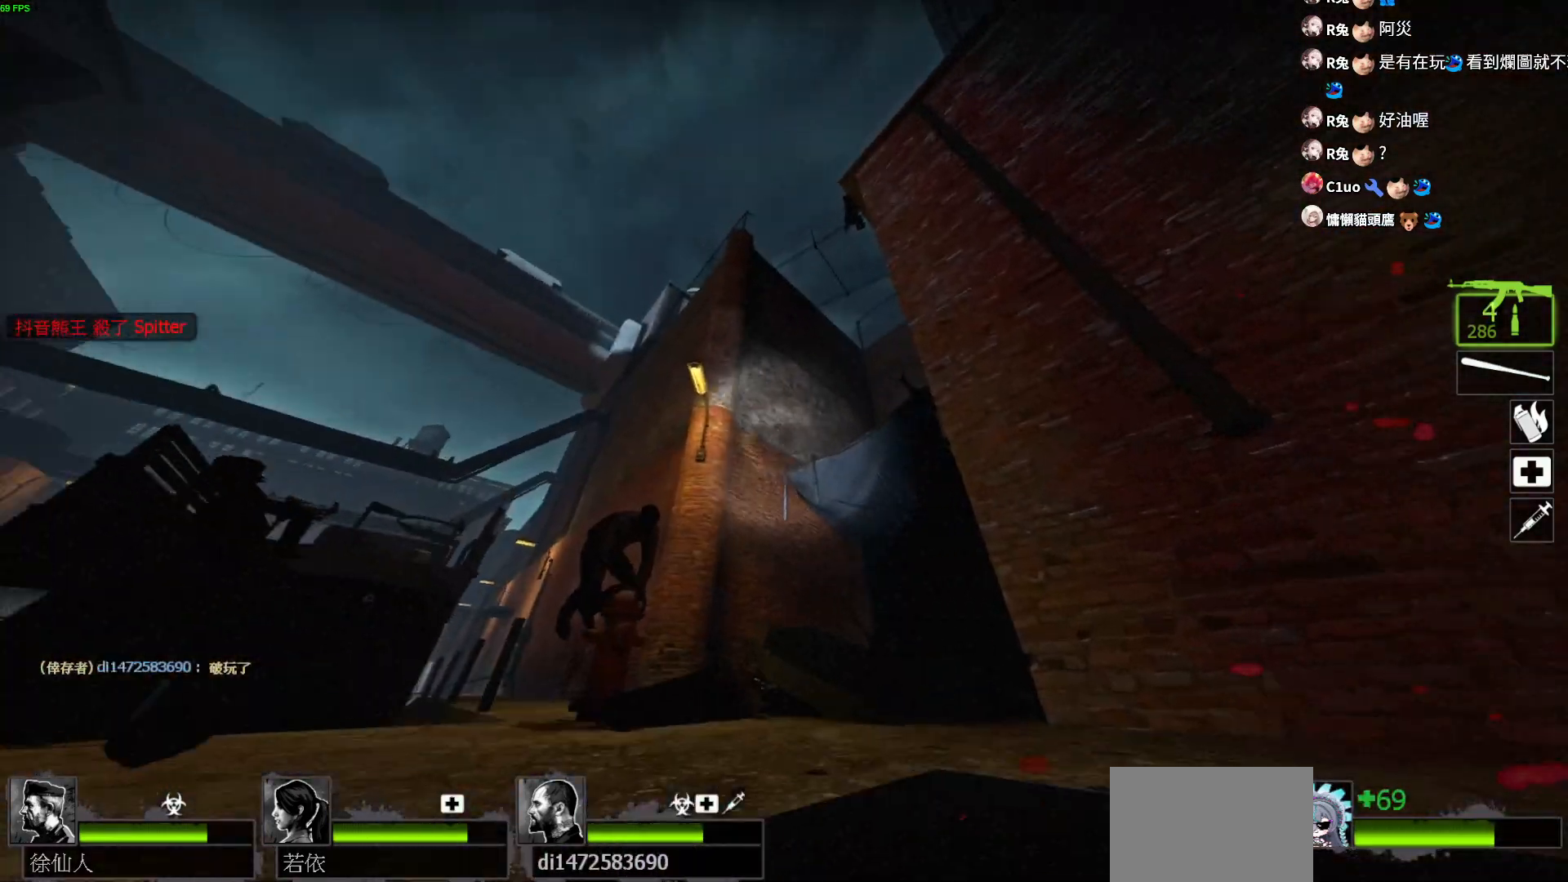
{"keys": ["a", "w"], "events": []}
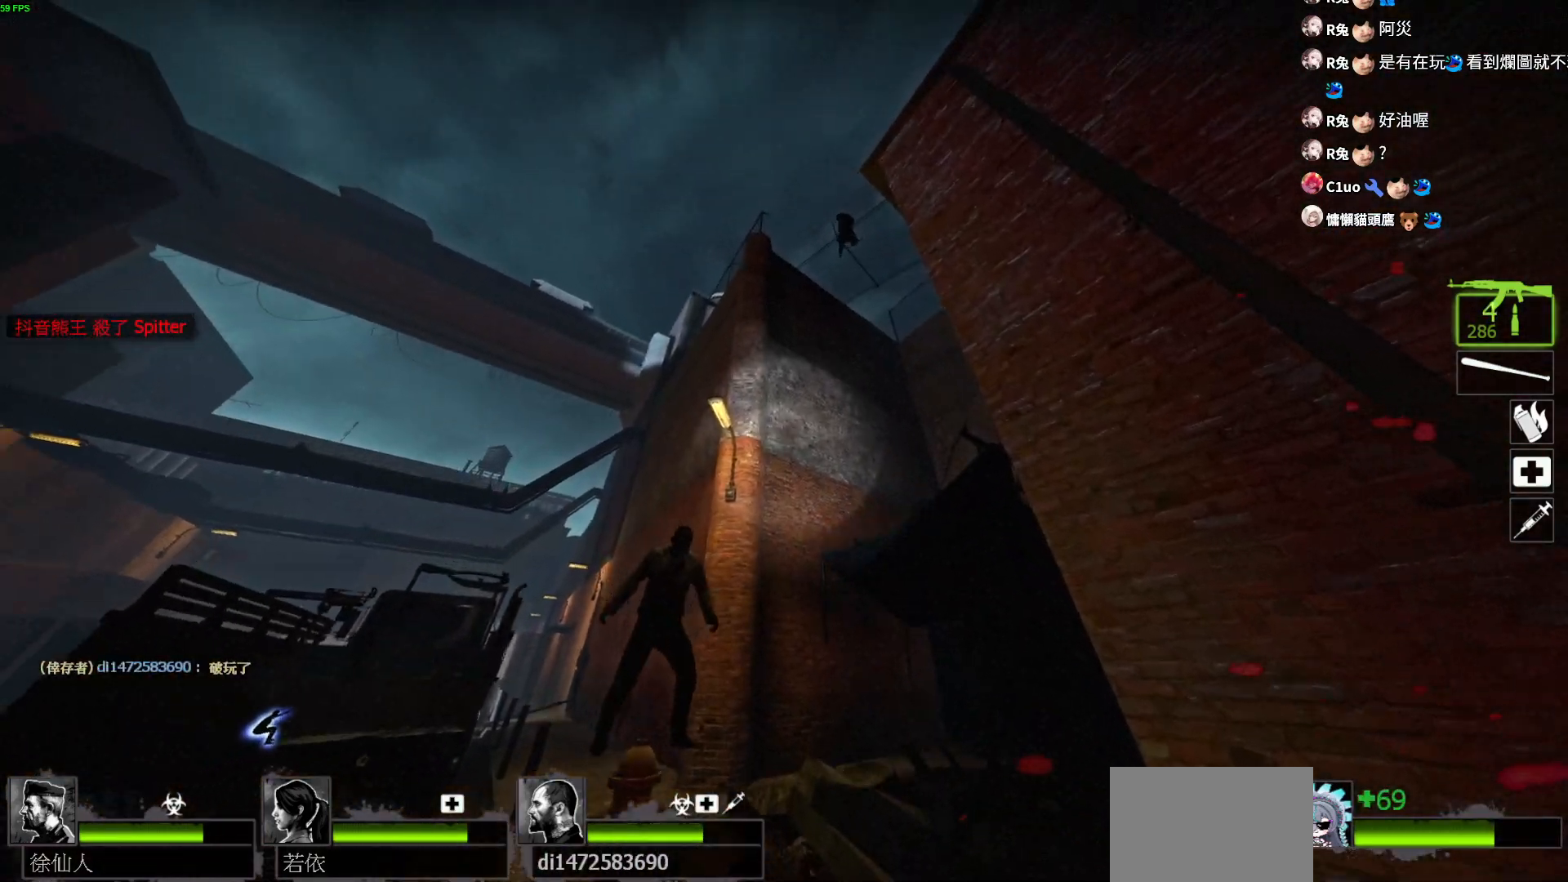
{"keys": ["d", "w"], "events": [[250, "a", "up"], [383, "d", "down"]]}
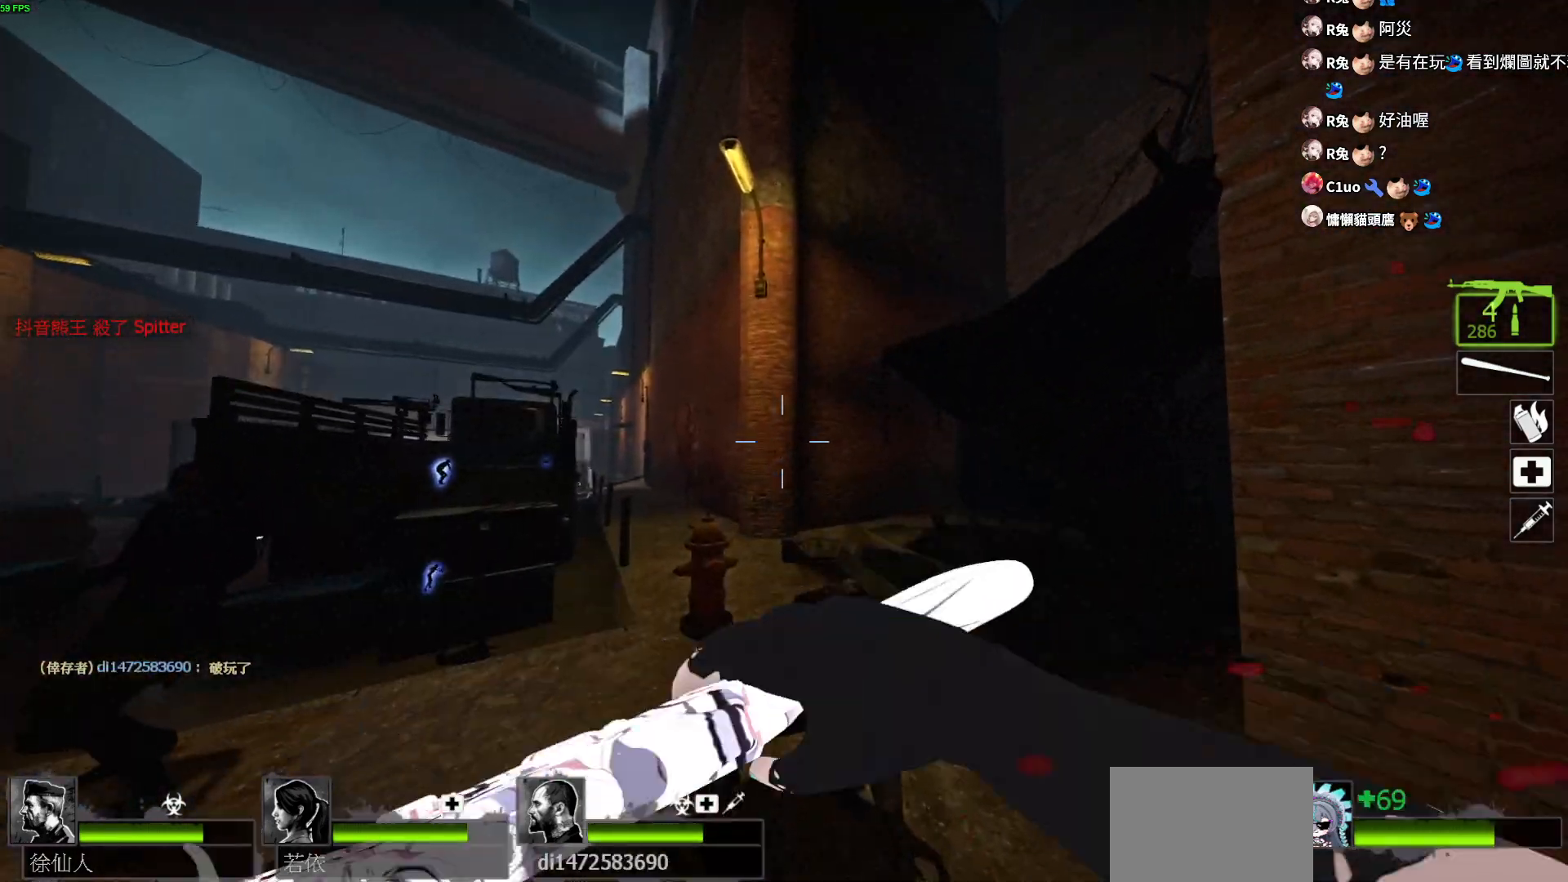
{"keys": ["d"], "events": [[167, "w", "up"]]}
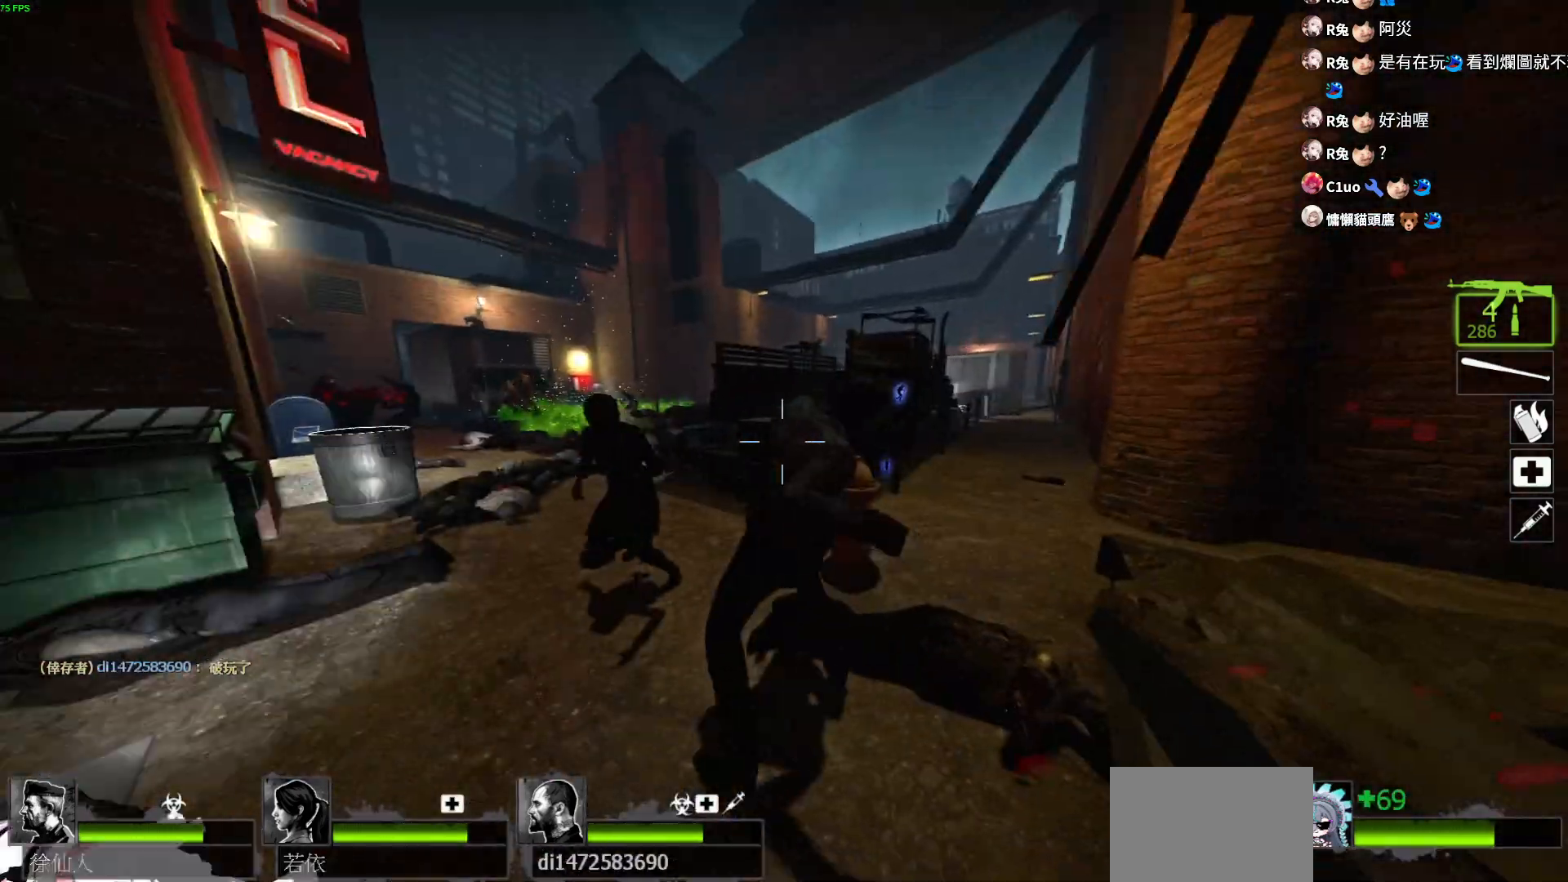
{"keys": ["a", "w"], "events": [[17, "w", "down"], [67, "d", "up"], [150, "d", "down"], [183, "a", "down"], [183, "d", "up"], [317, "a", "up"], [433, "a", "down"]]}
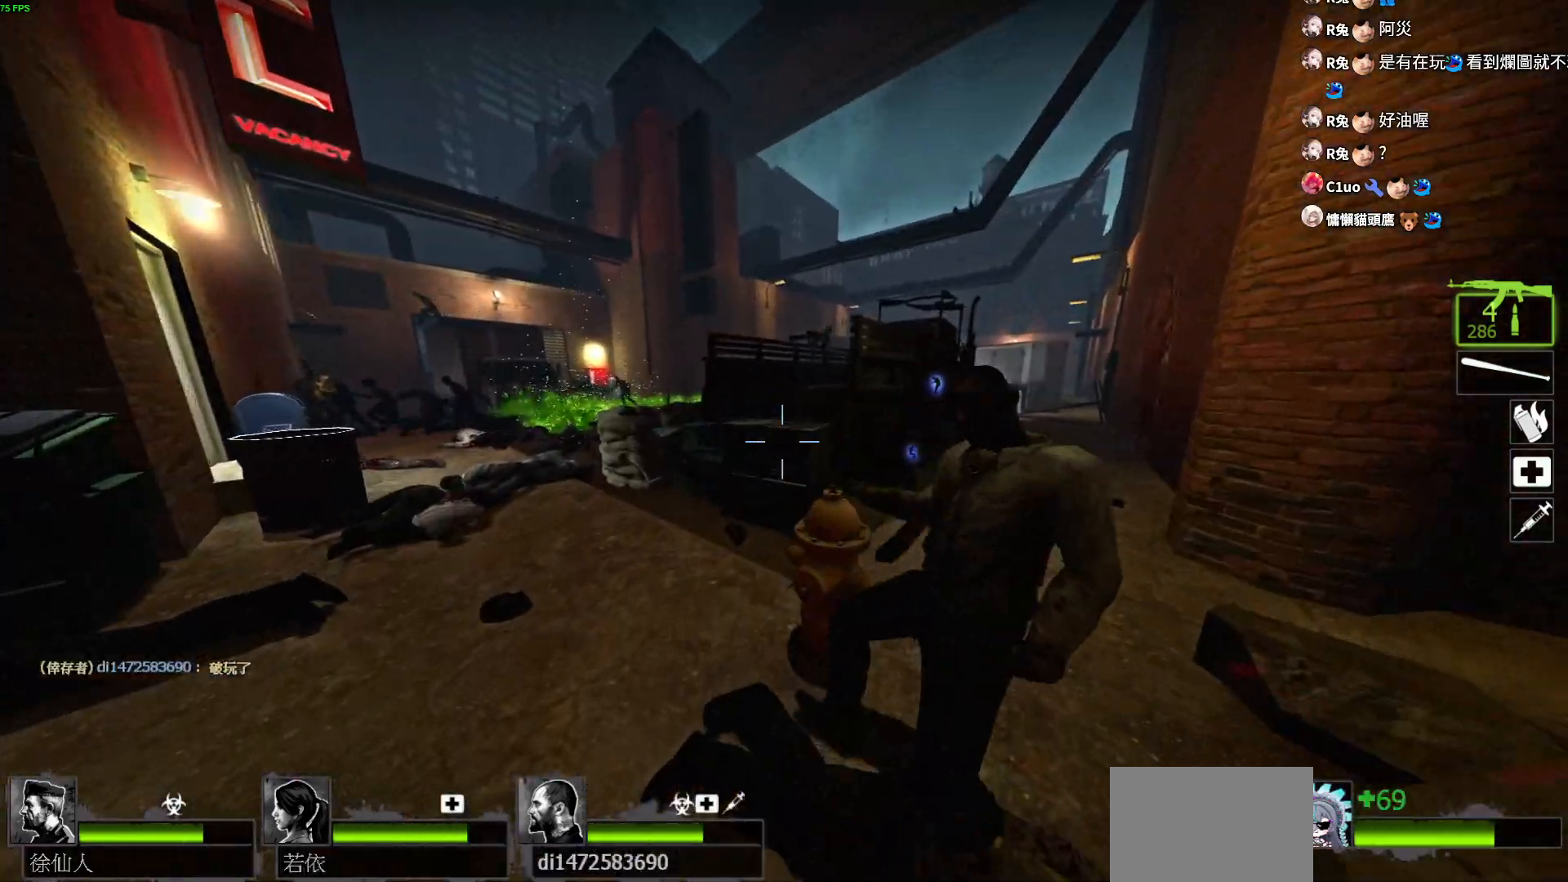
{"keys": ["w"], "events": [[300, "a", "up"], [367, "r", "down"], [467, "r", "up"]]}
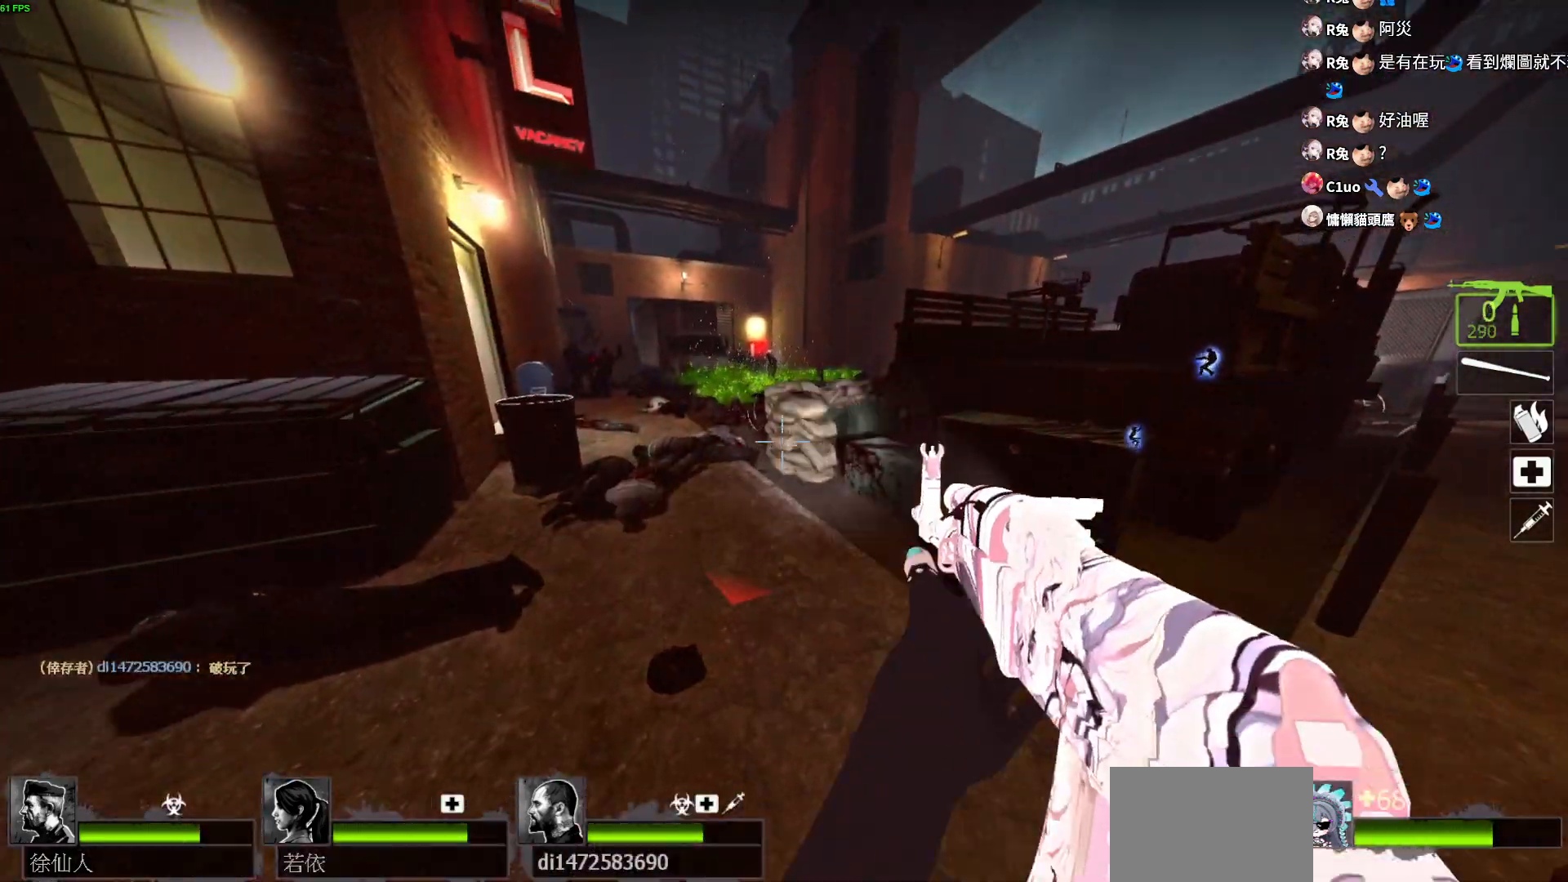
{"keys": ["d", "s"], "events": [[17, "r", "down"], [117, "r", "up"], [283, "d", "down"], [367, "w", "up"], [500, "s", "down"]]}
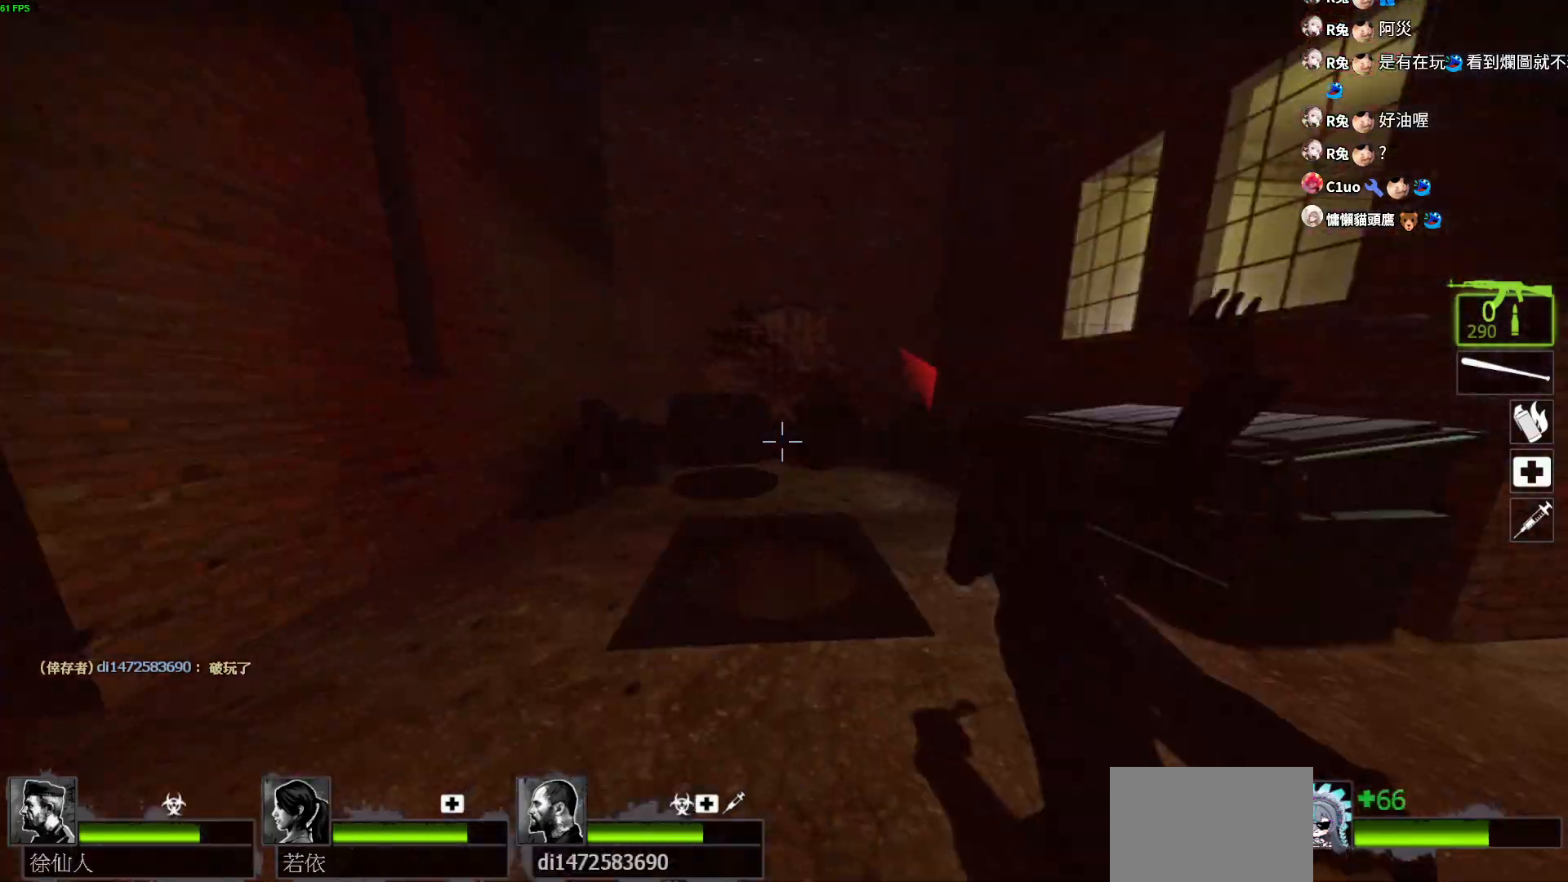
{"keys": ["d", "w"], "events": [[83, "d", "up"], [100, "a", "down"], [200, "s", "up"], [300, "w", "down"], [383, "a", "up"], [483, "d", "down"]]}
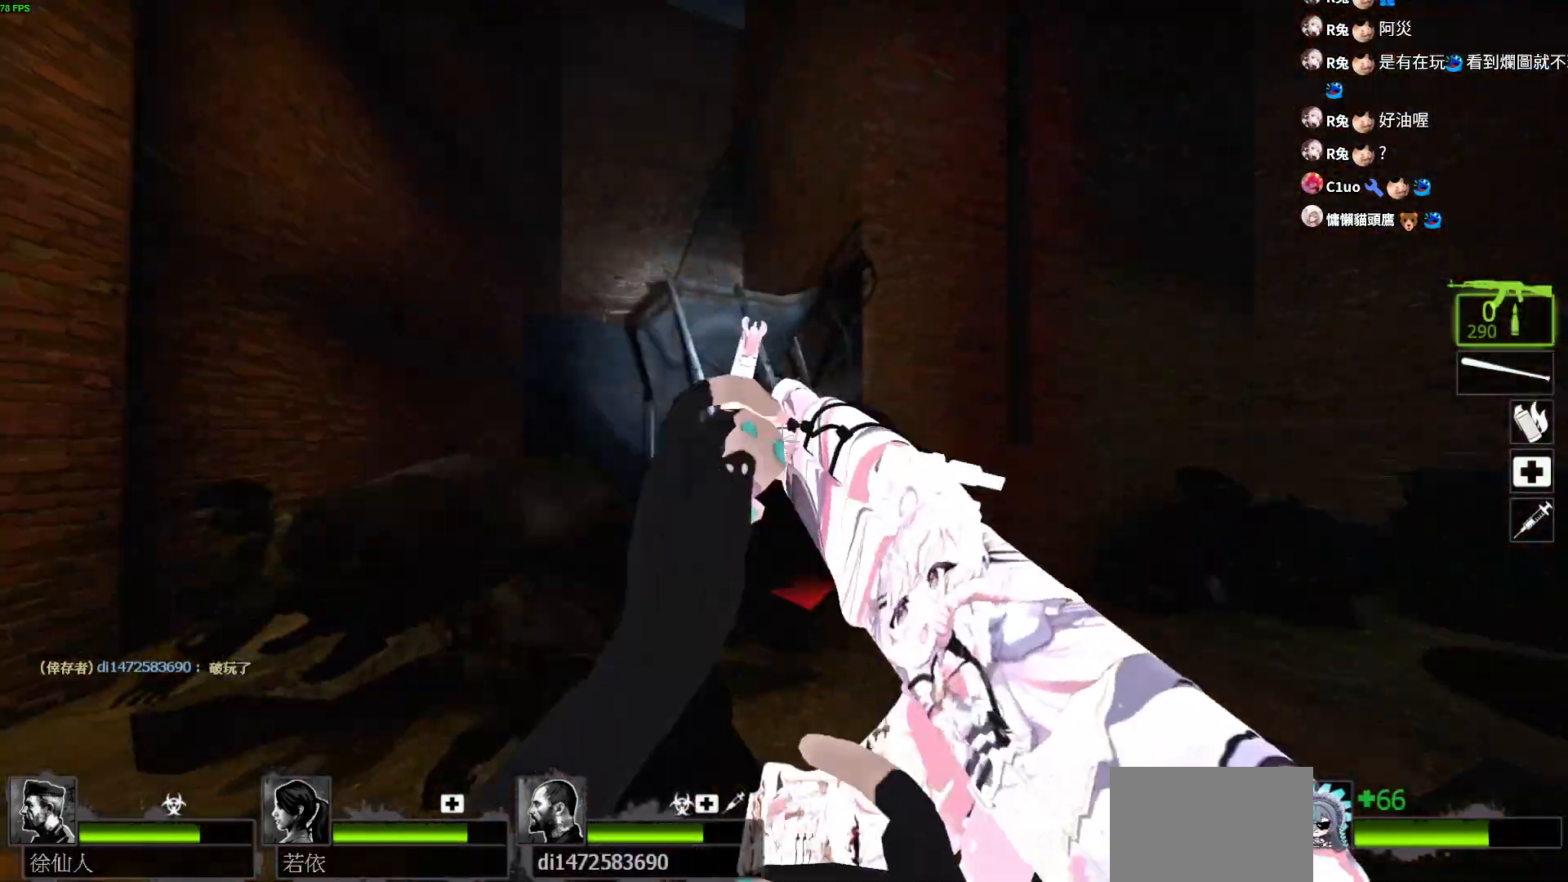
{"keys": ["d"], "events": [[217, "w", "up"], [317, "a", "down"], [417, "a", "up"]]}
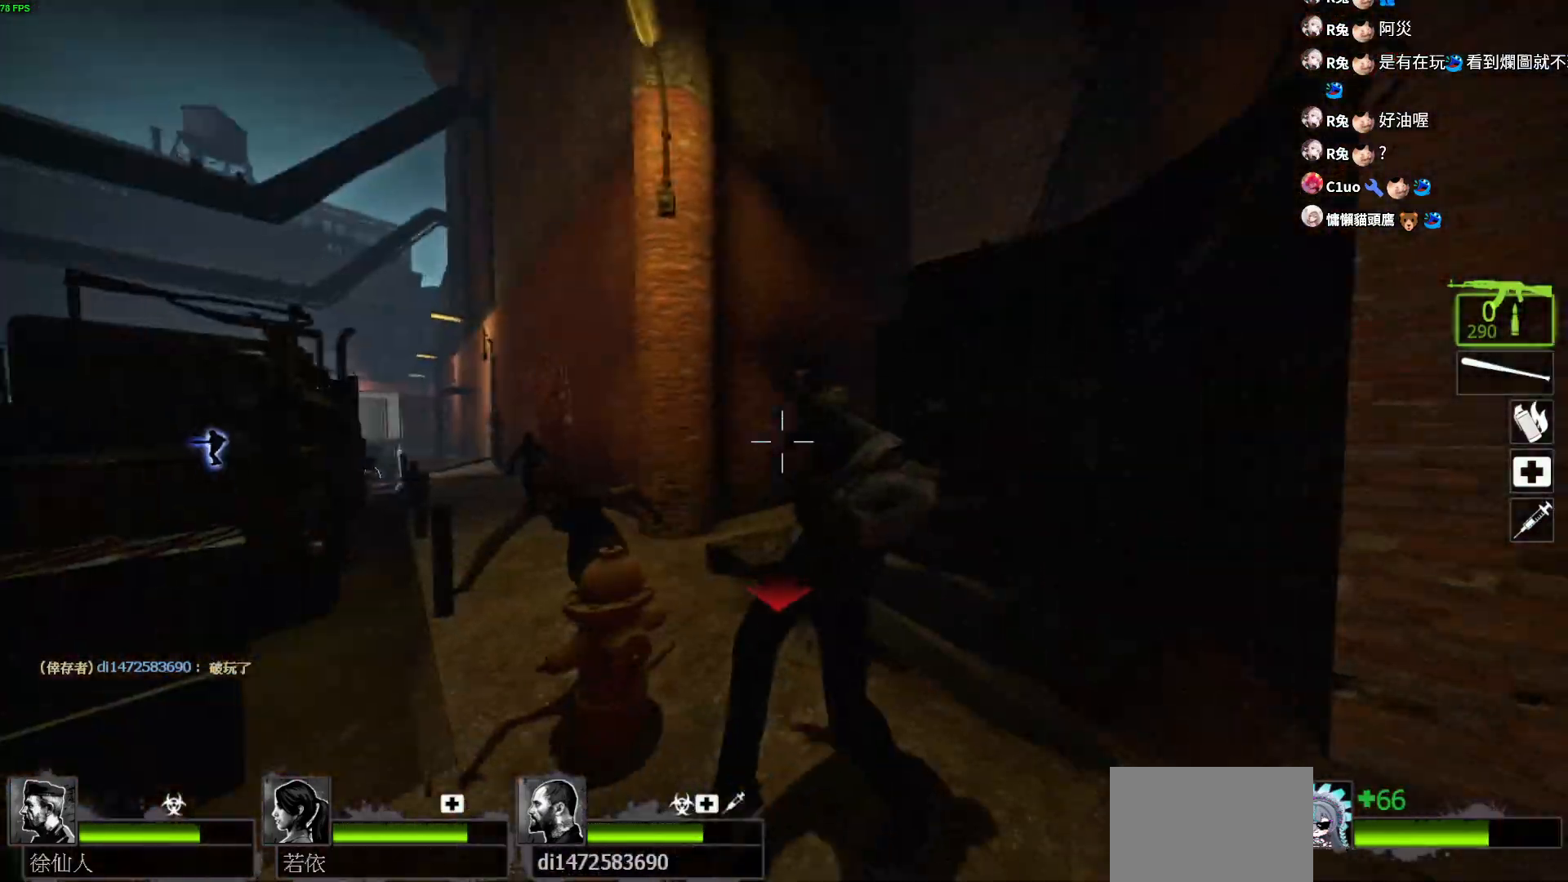
{"keys": ["d"], "events": [[200, "w", "down"], [367, "w", "up"]]}